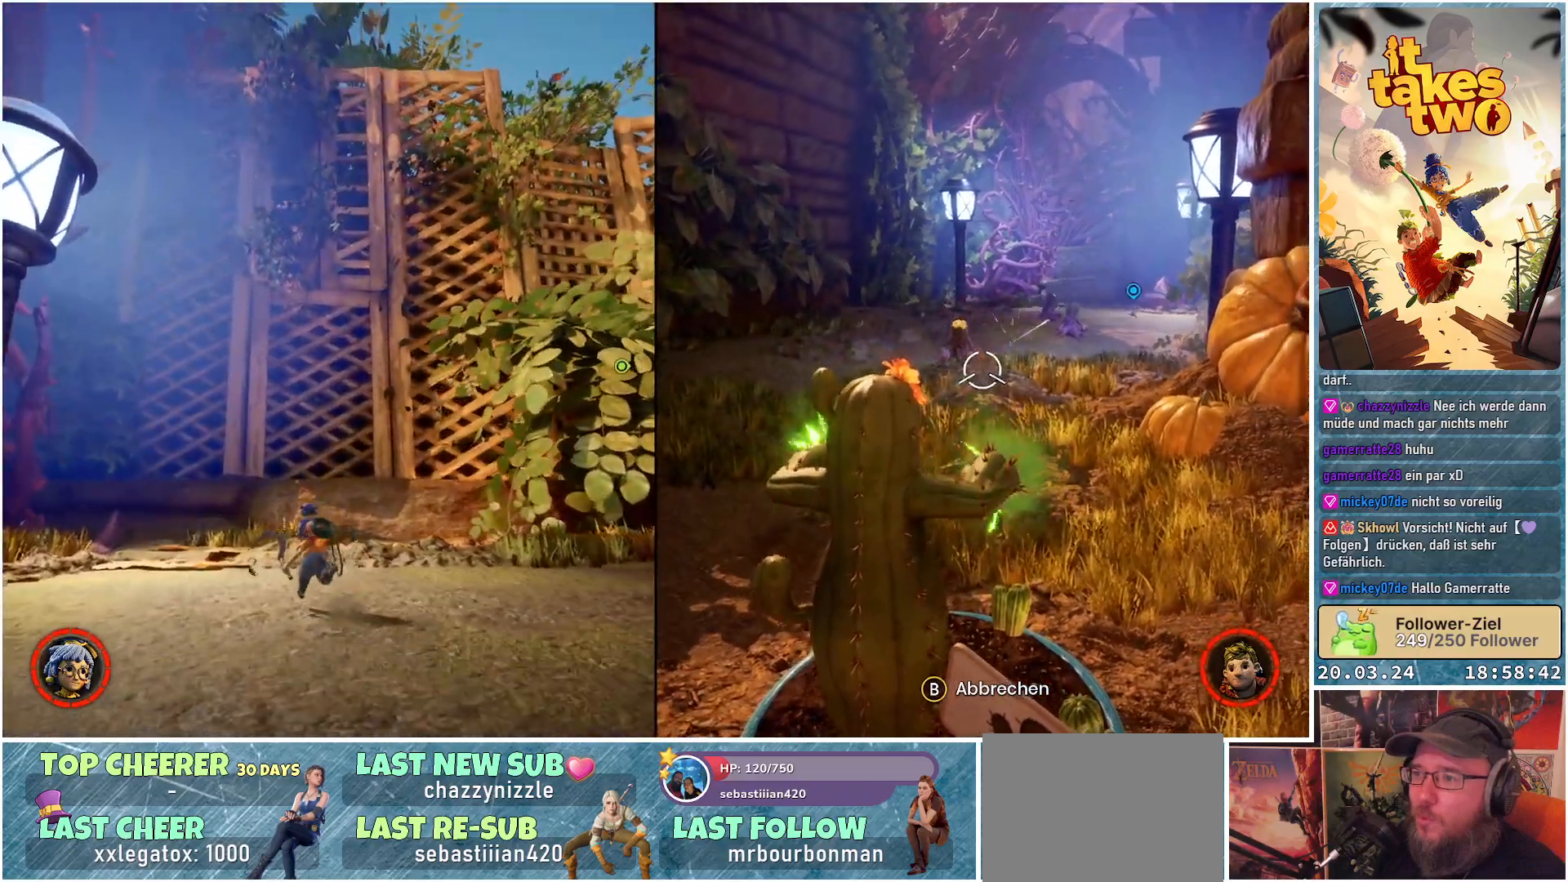
Gameplay with a controller (Xbox layout); each line is a JSON object with the inputs held at the frame after it. "events" lists button and stick changes between this image and that frame as [ms after this image, input, new state], when the widget could be followed in between. Not read: R3.
{"buttons": [], "left_stick": "up", "right_stick": "down", "events": [[350, "right_stick", "down"]]}
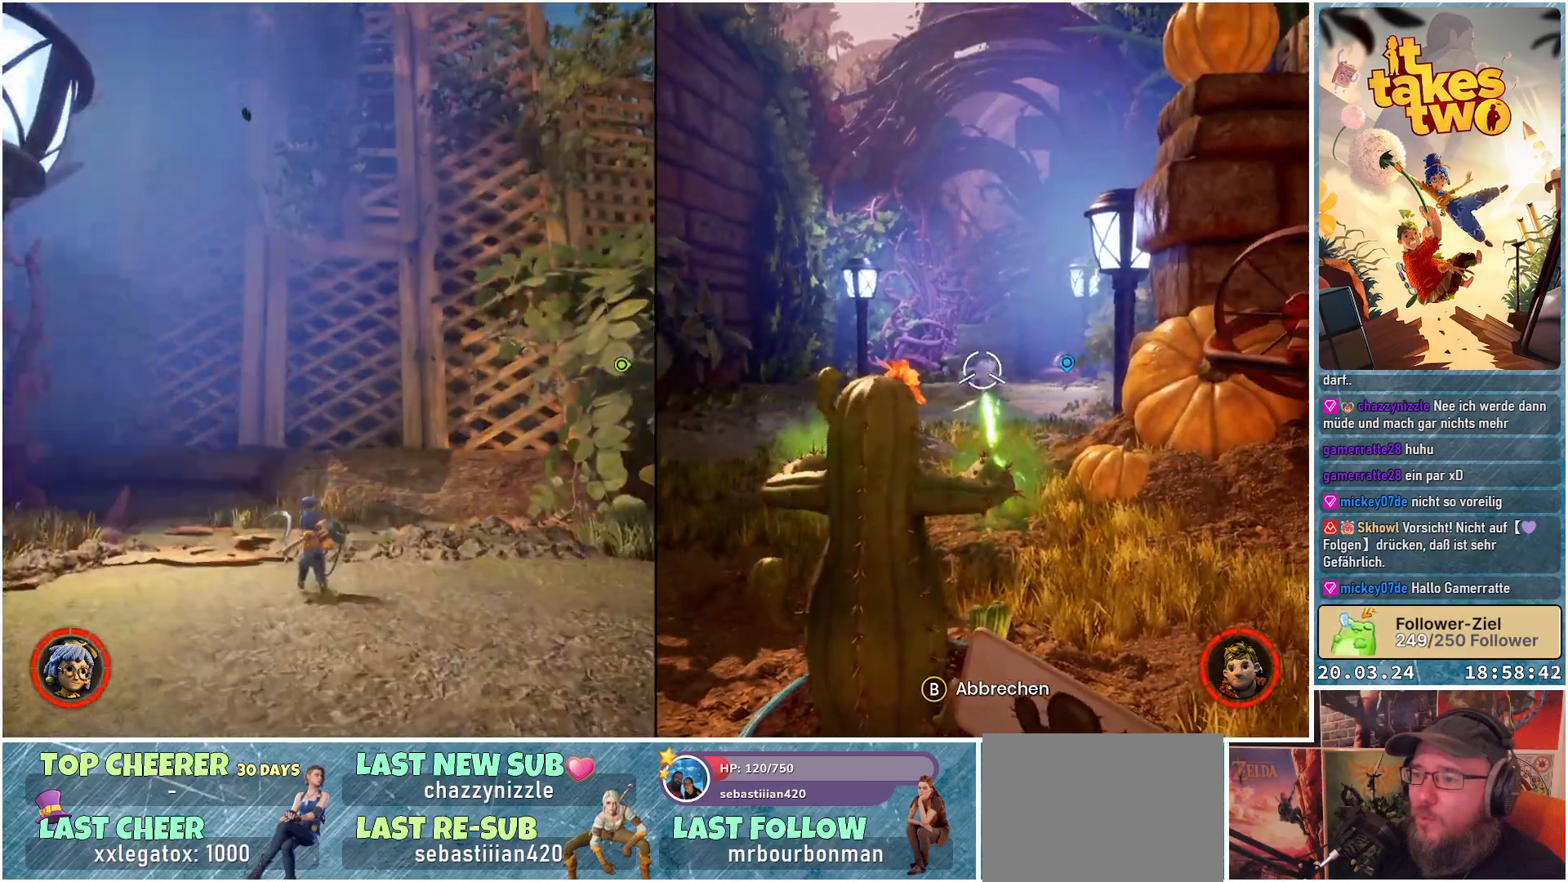
{"buttons": [], "left_stick": "up", "right_stick": "left", "events": [[150, "right_stick", "down-left"], [283, "right_stick", "left"]]}
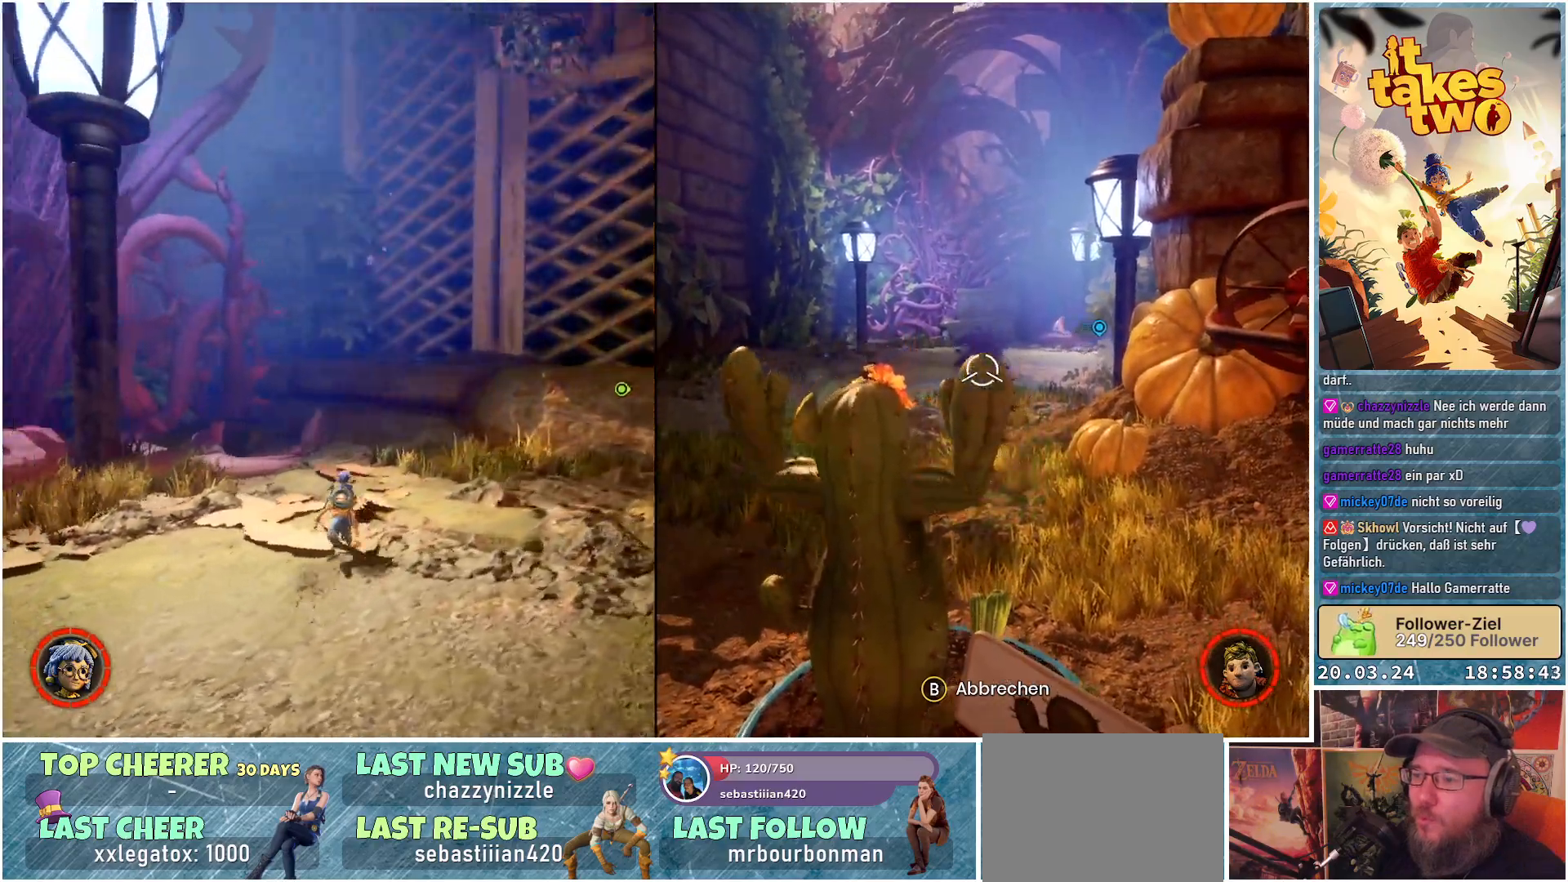
{"buttons": [], "left_stick": "center", "right_stick": "left", "events": [[133, "left_stick", "up-right"], [250, "left_stick", "center"]]}
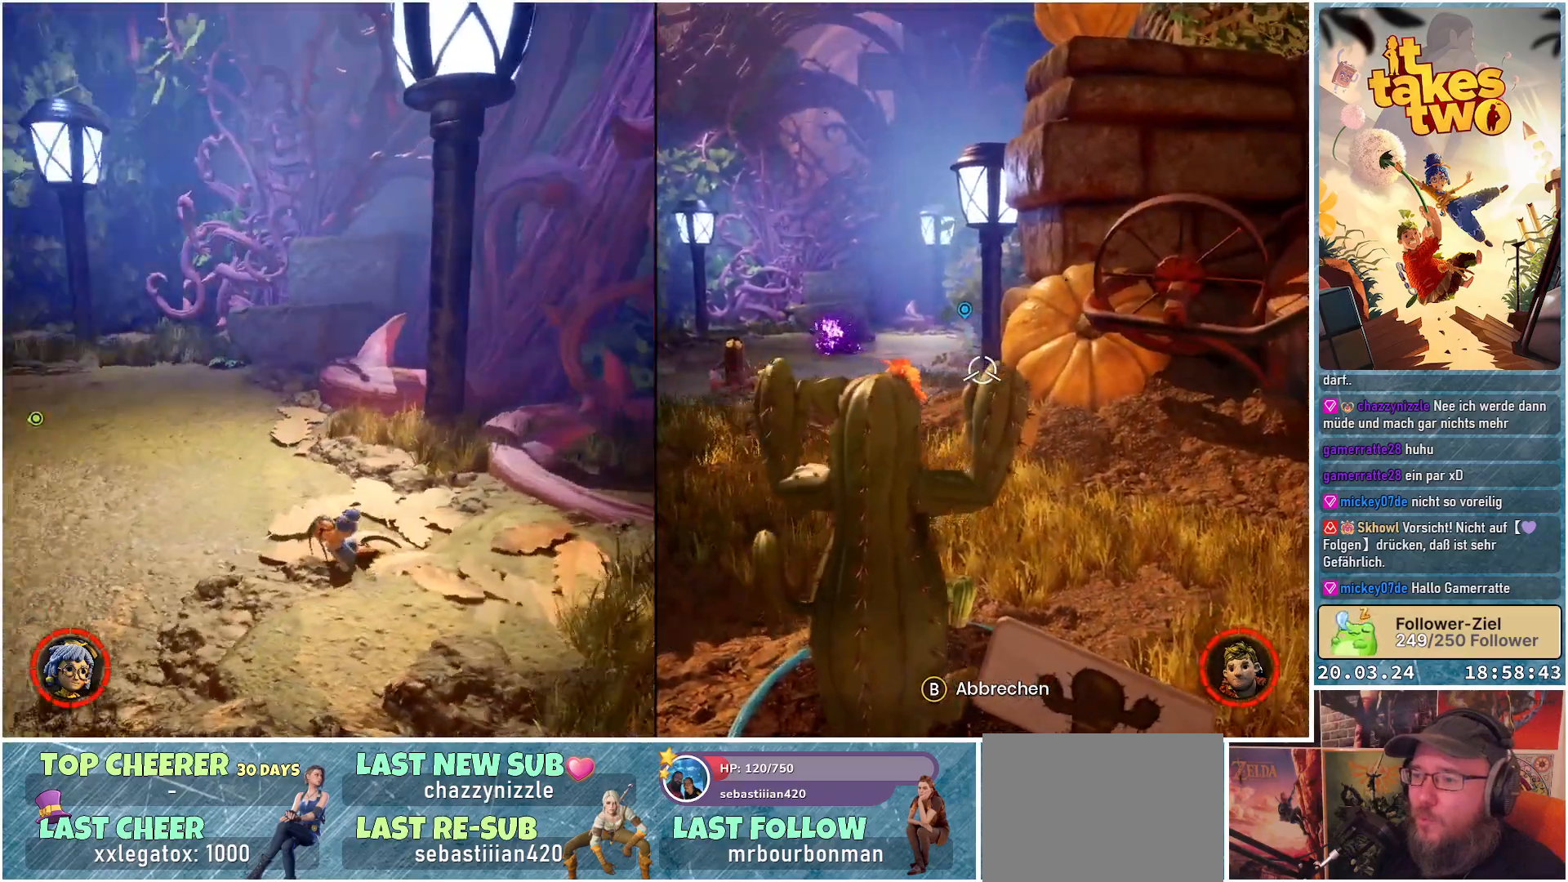
{"buttons": ["L2"], "left_stick": "center", "right_stick": "center", "events": [[233, "right_stick", "center"], [333, "L2", "down"]]}
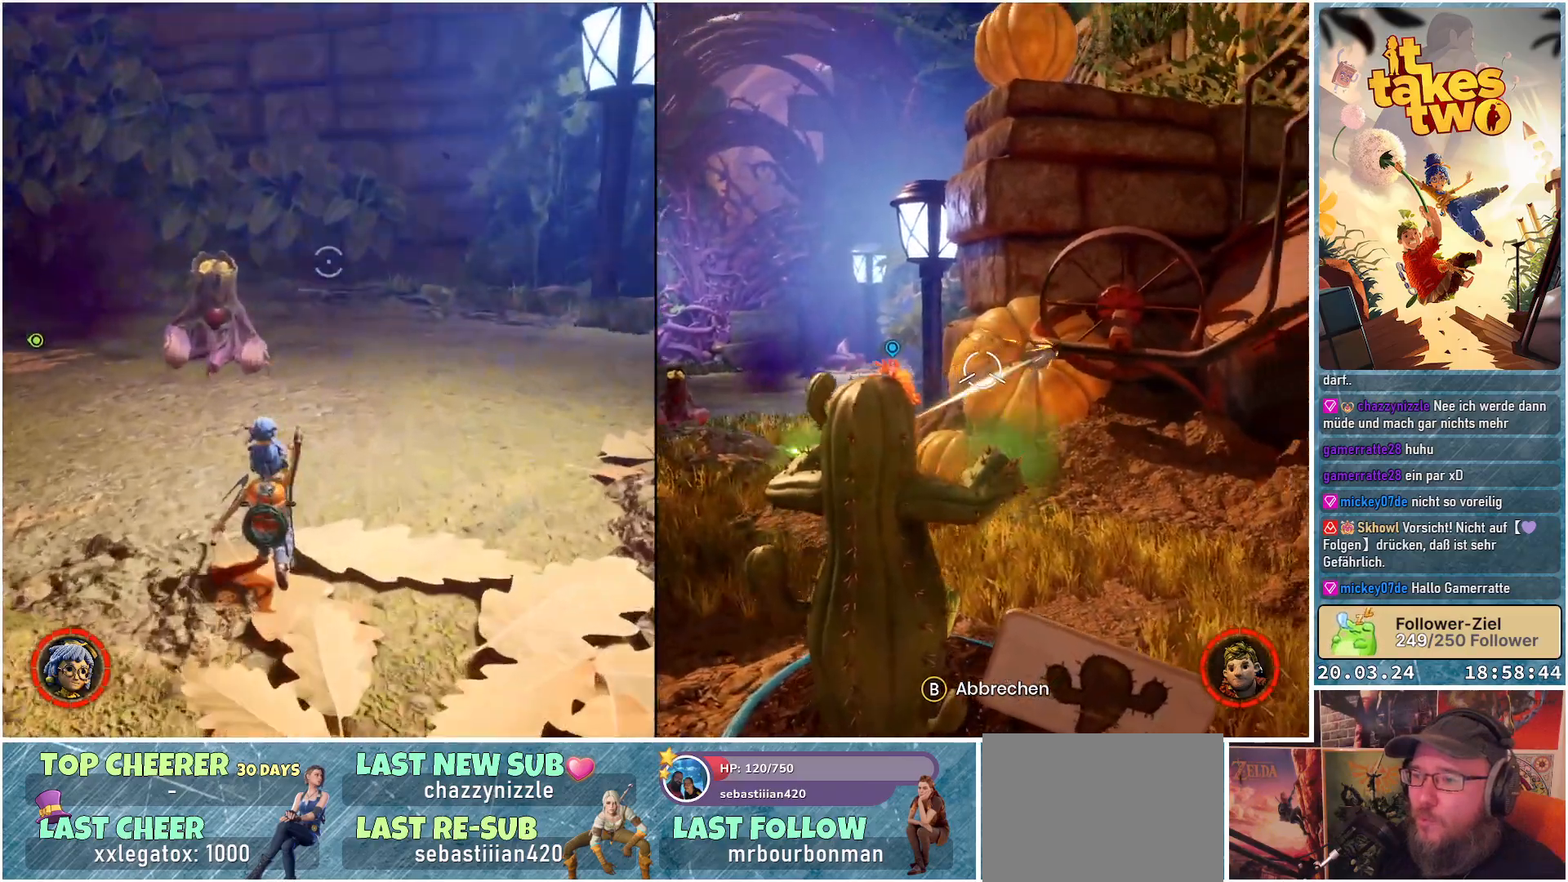
{"buttons": ["L2", "R2"], "left_stick": "center", "right_stick": "left", "events": [[17, "right_stick", "left"], [217, "R2", "down"]]}
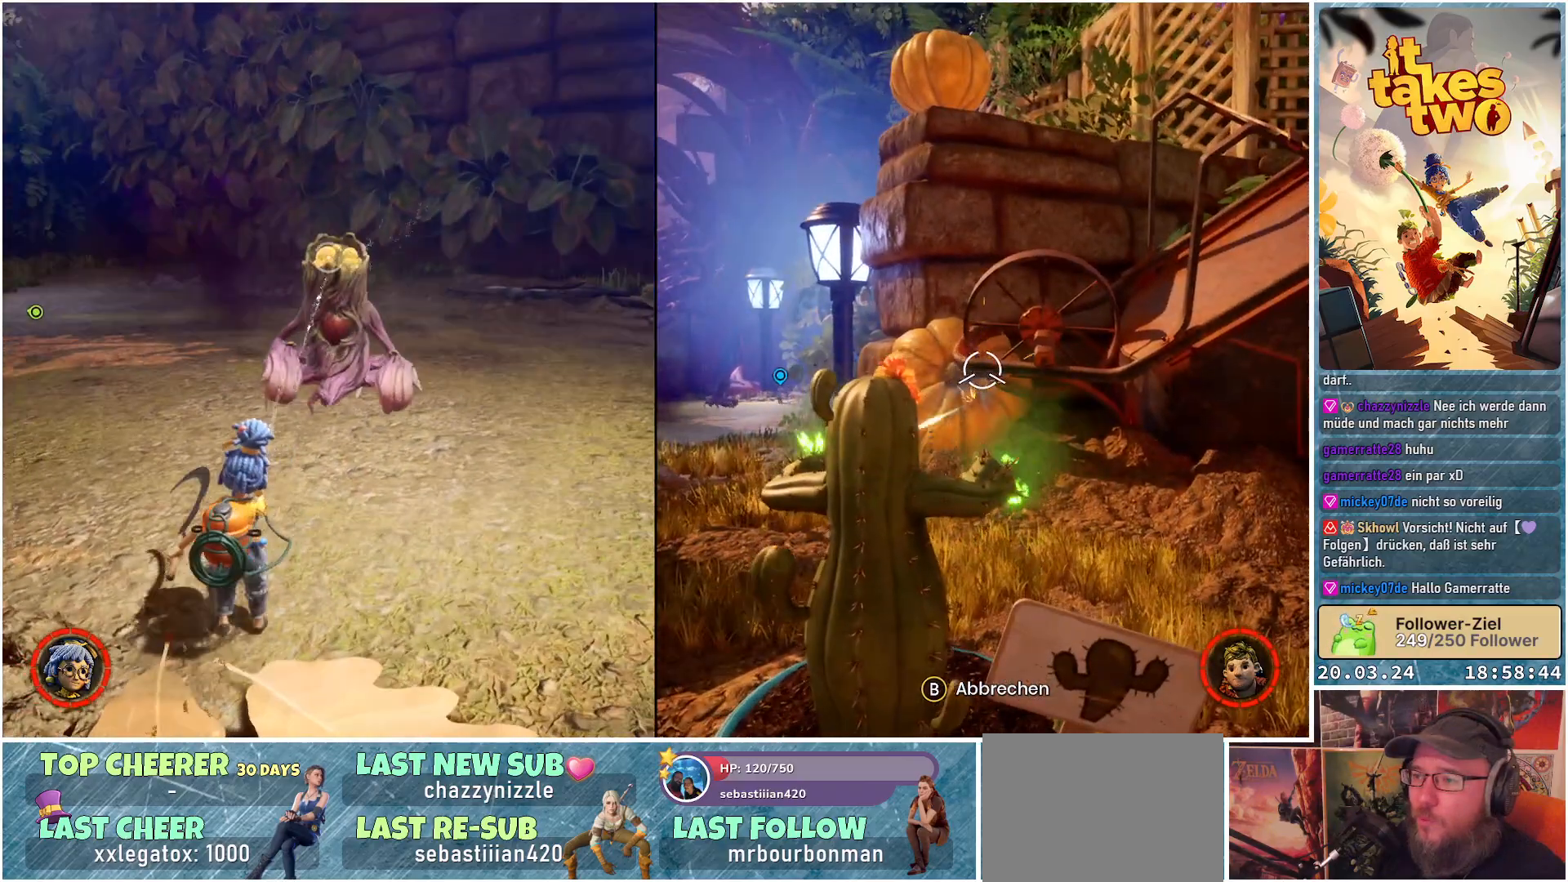
{"buttons": ["L2", "R2"], "left_stick": "down", "right_stick": "down", "events": [[67, "right_stick", "center"], [83, "left_stick", "down"], [417, "right_stick", "down"]]}
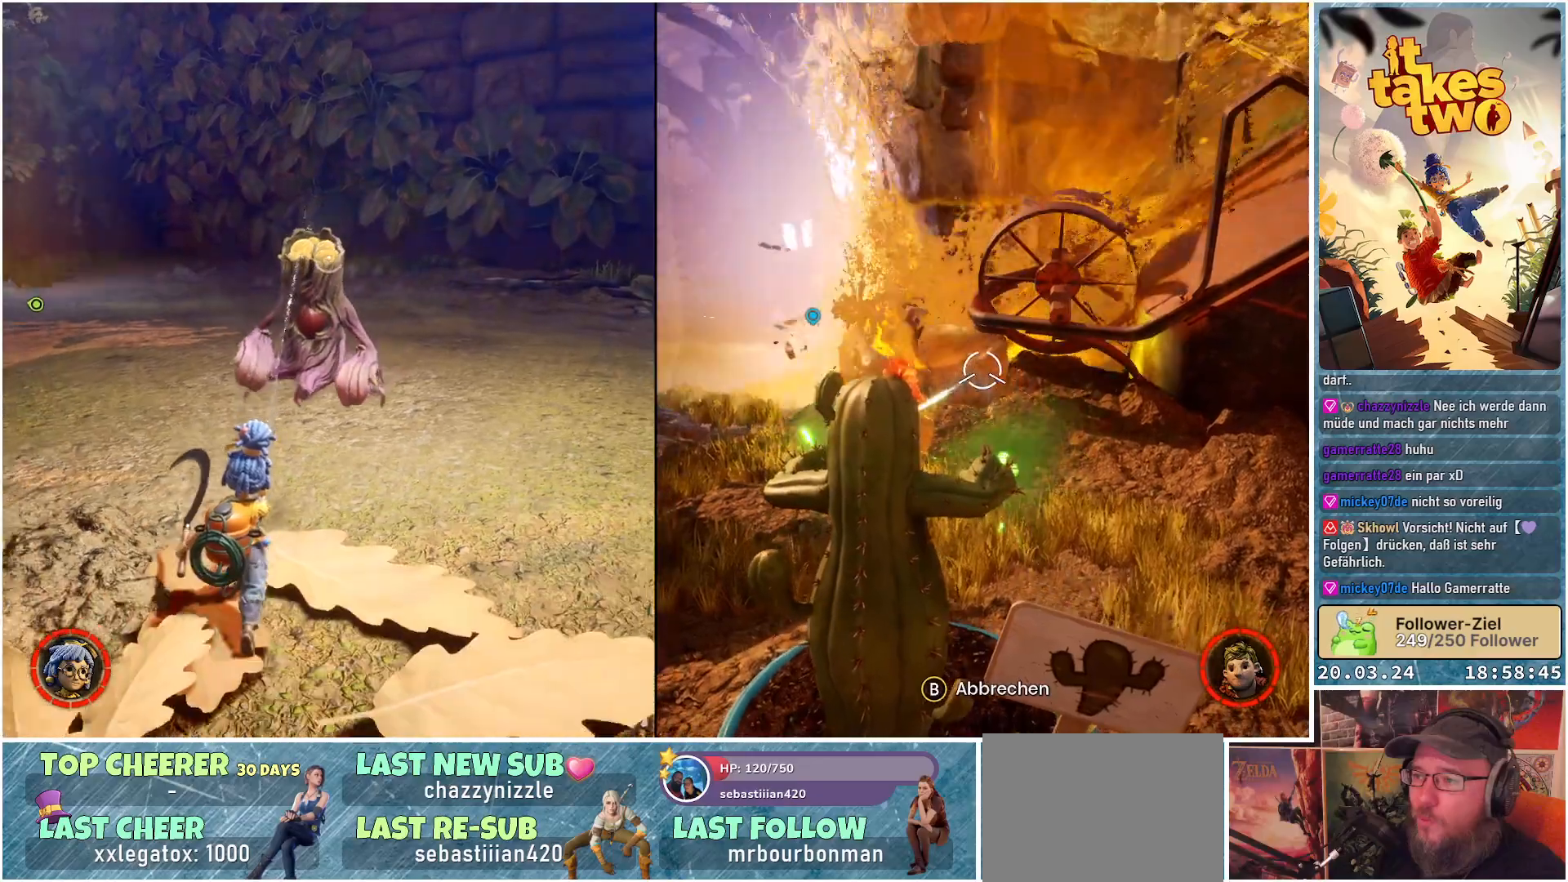
{"buttons": ["R2"], "left_stick": "up", "right_stick": "center", "events": [[50, "L2", "up"], [83, "R2", "up"], [100, "left_stick", "center"], [167, "left_stick", "up"], [267, "right_stick", "center"], [433, "R2", "down"]]}
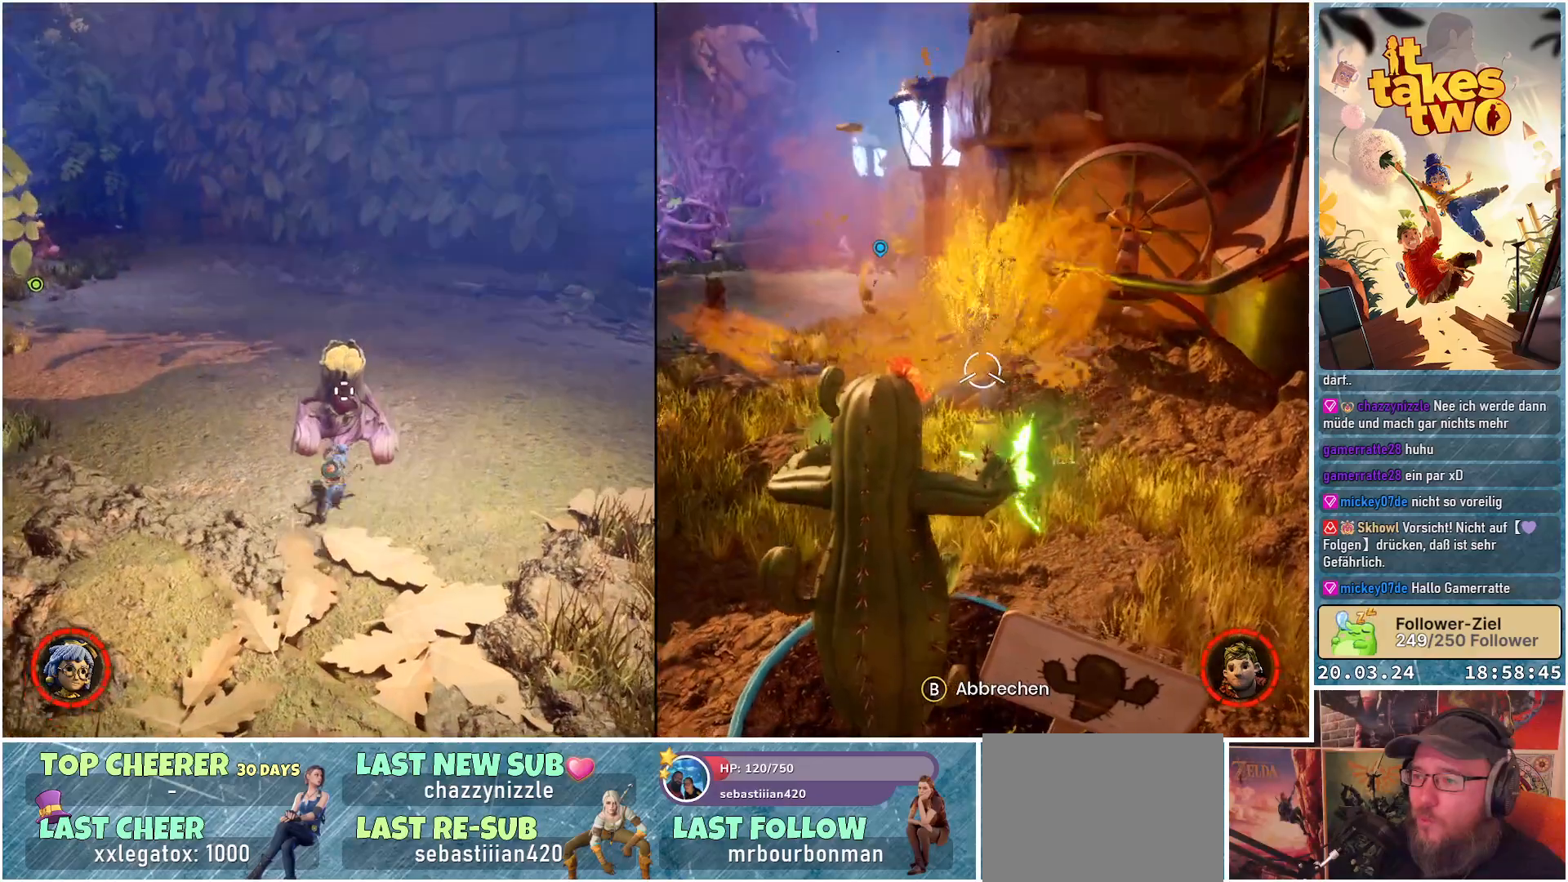
{"buttons": ["R2"], "left_stick": "center", "right_stick": "left", "events": [[50, "R2", "up"], [50, "left_stick", "center"], [167, "R2", "down"], [267, "right_stick", "left"], [300, "R2", "up"], [433, "R2", "down"]]}
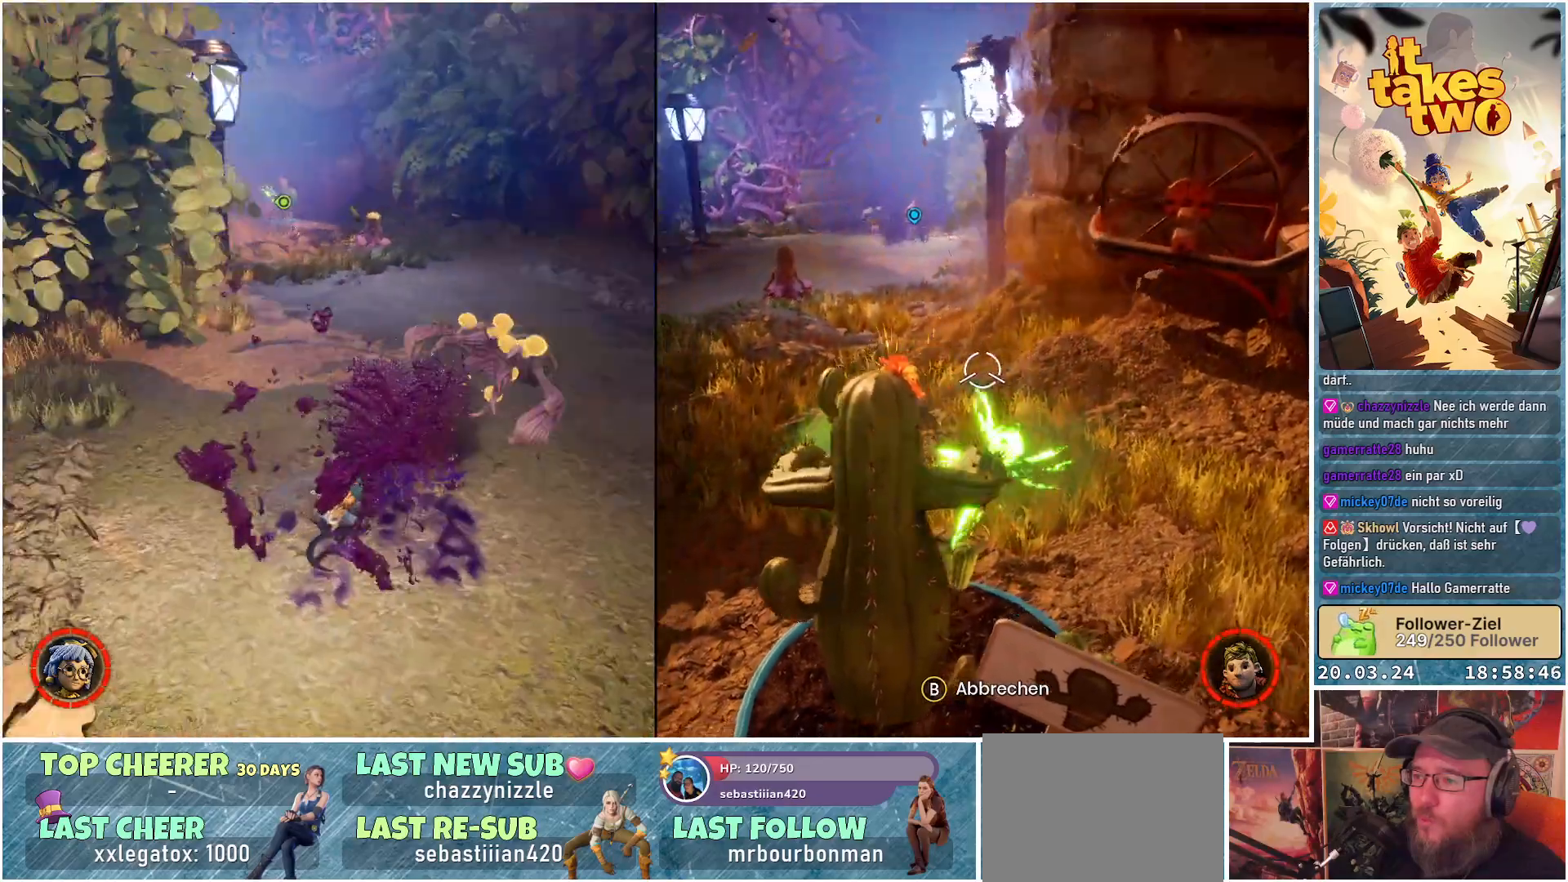
{"buttons": [], "left_stick": "center", "right_stick": "center", "events": [[67, "right_stick", "center"], [83, "R2", "up"]]}
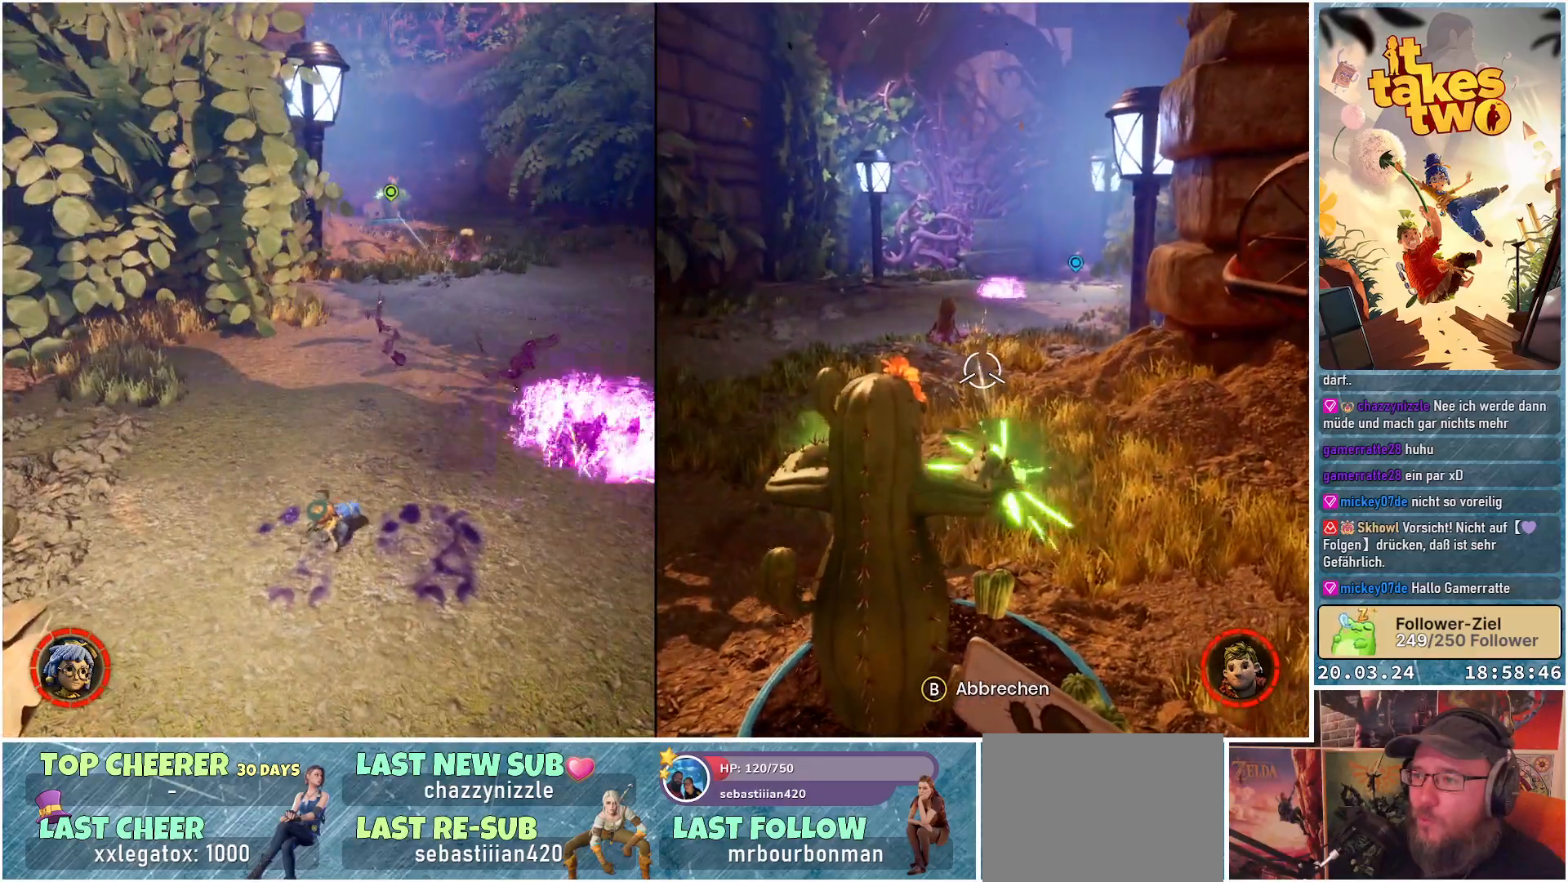
{"buttons": [], "left_stick": "up-right", "right_stick": "right", "events": [[100, "left_stick", "right"], [183, "R2", "down"], [317, "R2", "up"], [367, "right_stick", "right"], [383, "left_stick", "up-right"]]}
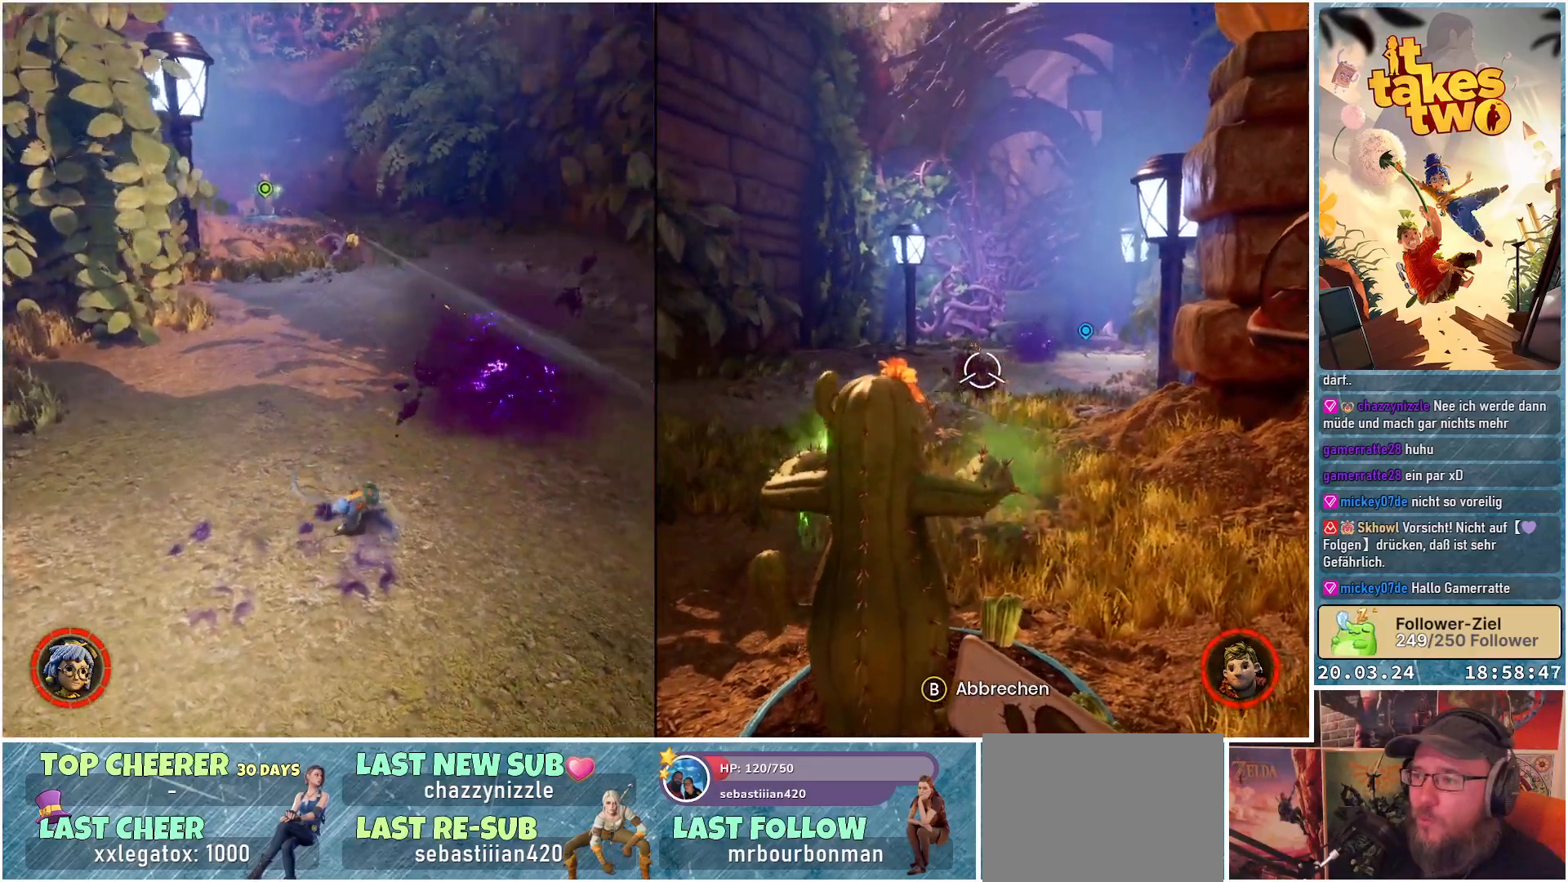
{"buttons": [], "left_stick": "up", "right_stick": "center", "events": [[150, "left_stick", "up"], [217, "right_stick", "center"], [333, "left_stick", "up-left"], [483, "left_stick", "up"]]}
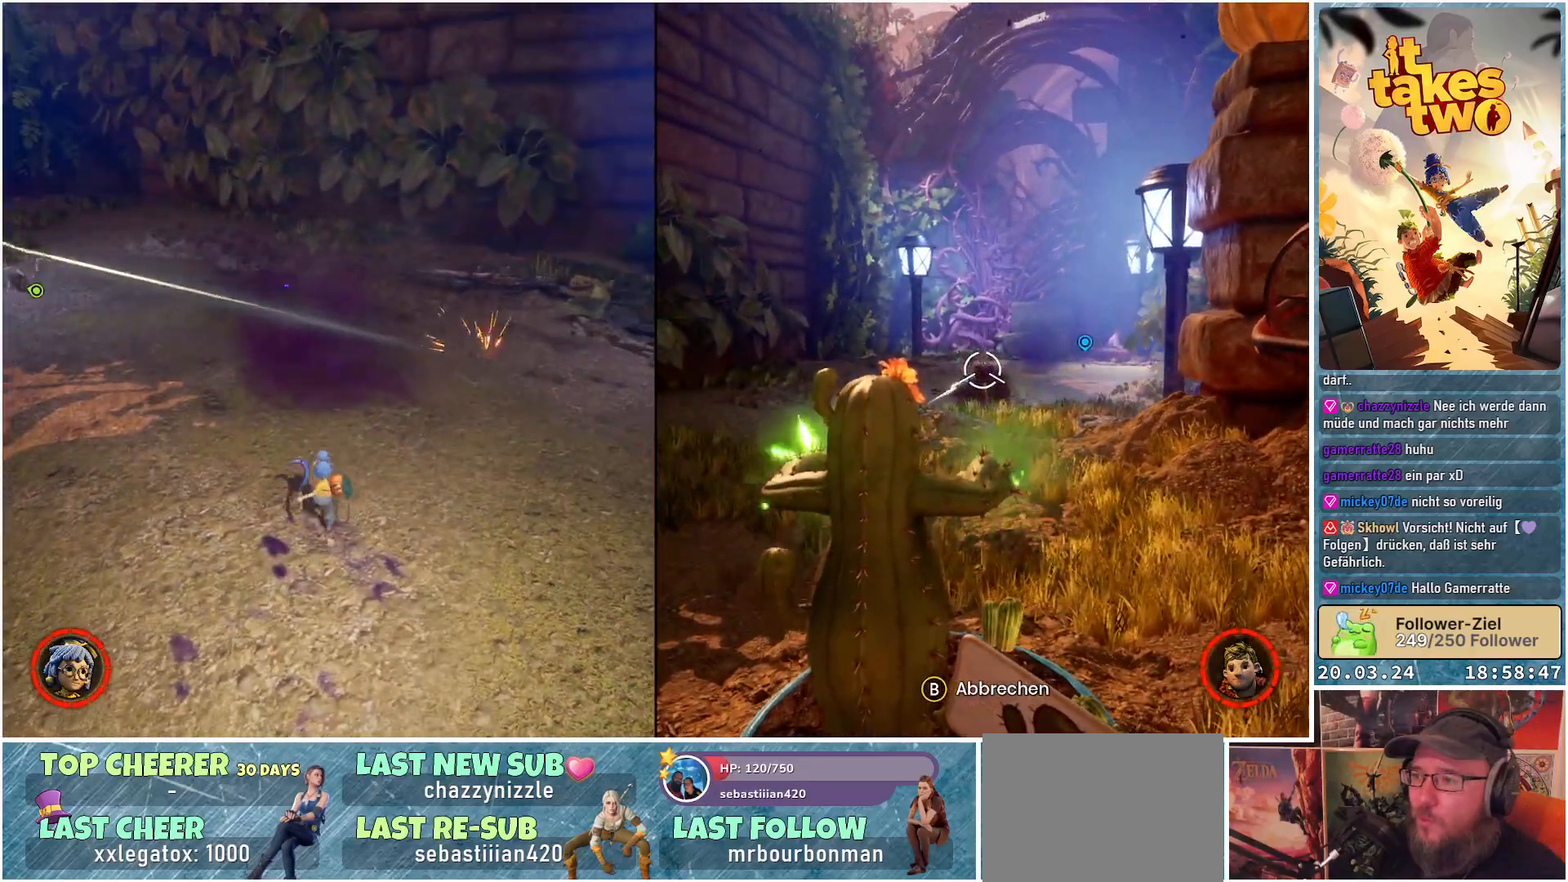
{"buttons": [], "left_stick": "up", "right_stick": "center", "events": [[133, "right_stick", "left"], [450, "right_stick", "center"]]}
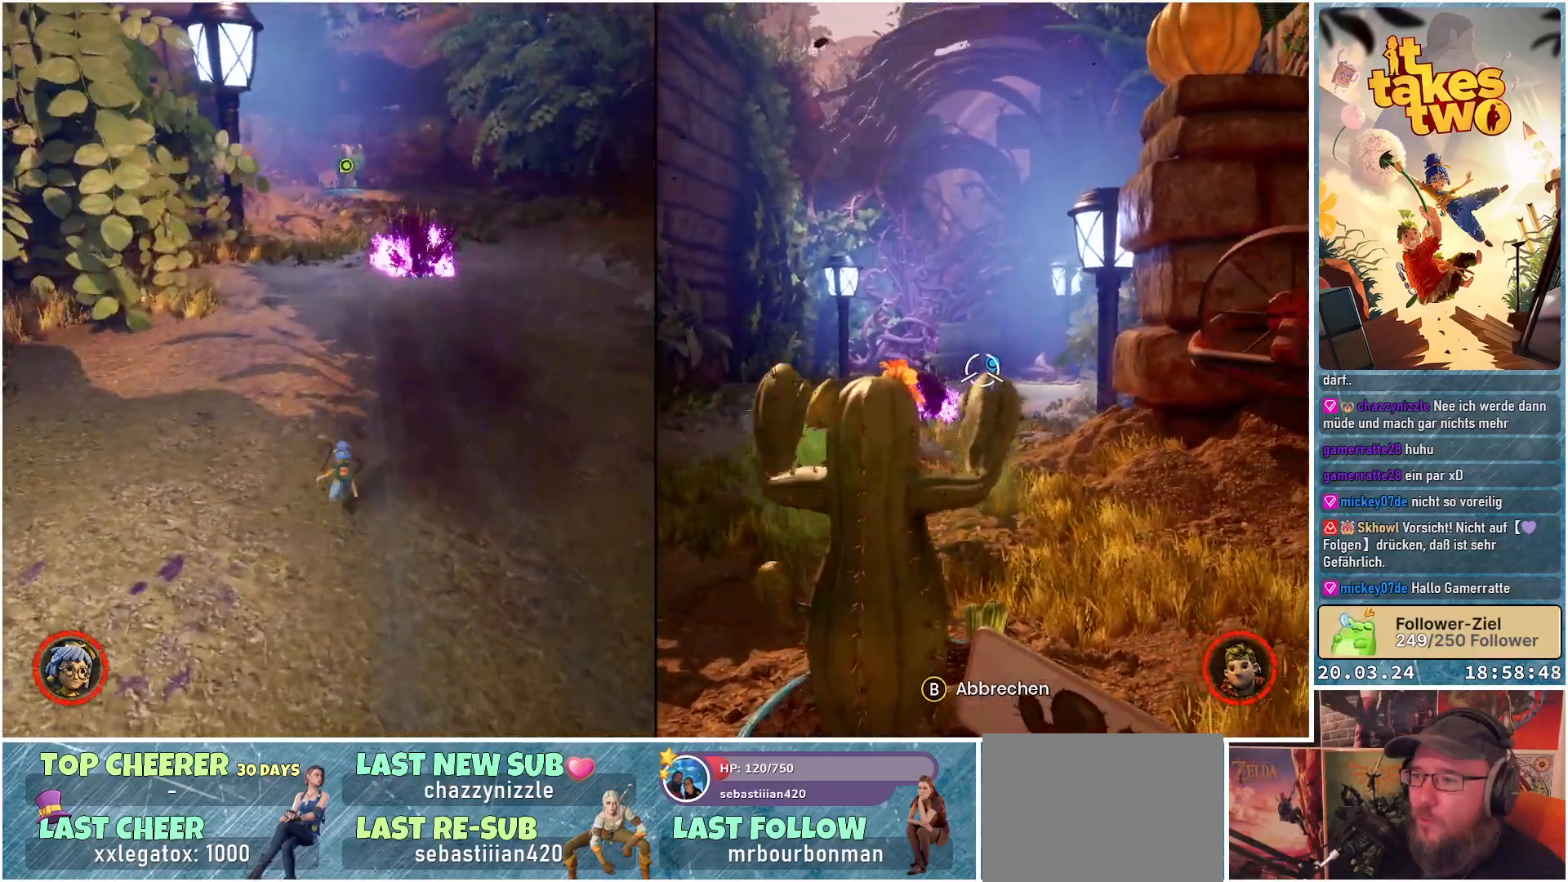
{"buttons": [], "left_stick": "up-right", "right_stick": "center", "events": [[133, "right_stick", "up"], [167, "left_stick", "up-right"], [300, "right_stick", "center"]]}
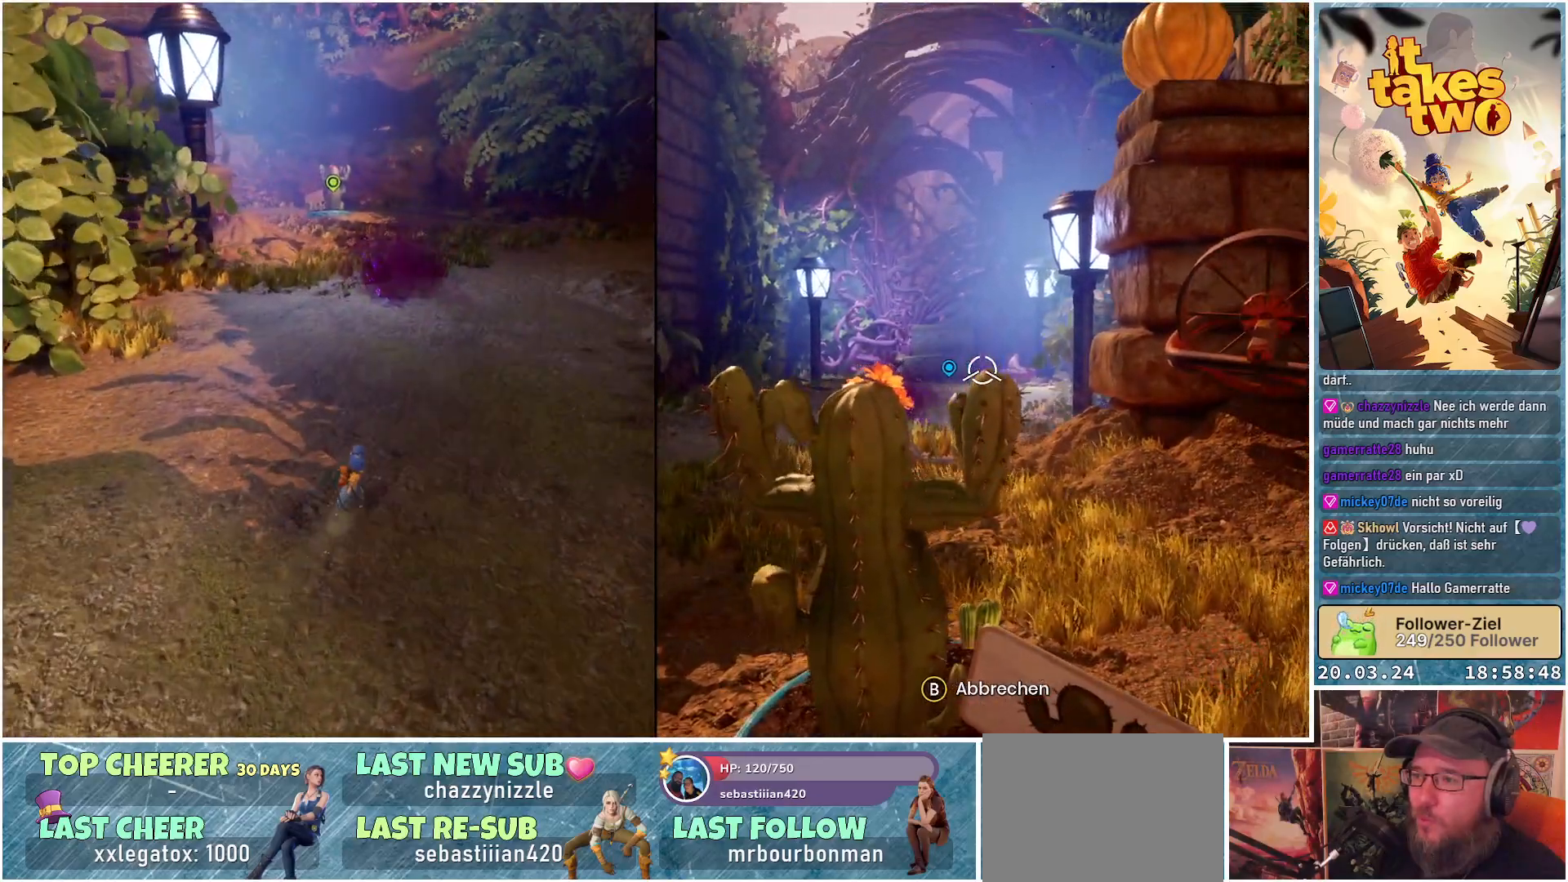
{"buttons": [], "left_stick": "up-right", "right_stick": "right", "events": [[433, "right_stick", "right"]]}
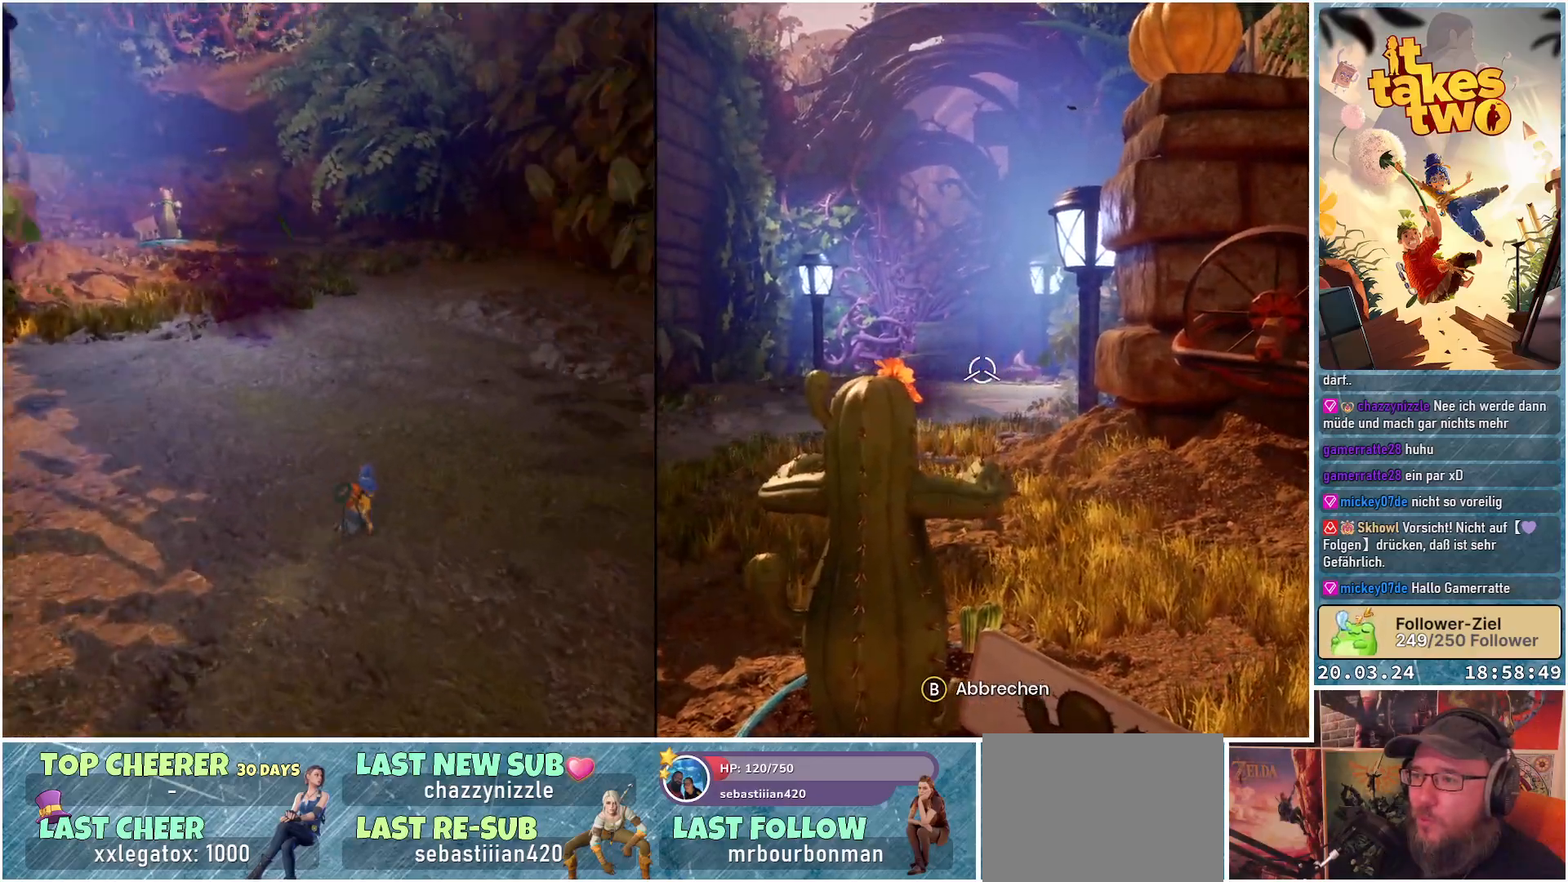
{"buttons": [], "left_stick": "center", "right_stick": "center", "events": [[117, "left_stick", "center"], [500, "right_stick", "center"]]}
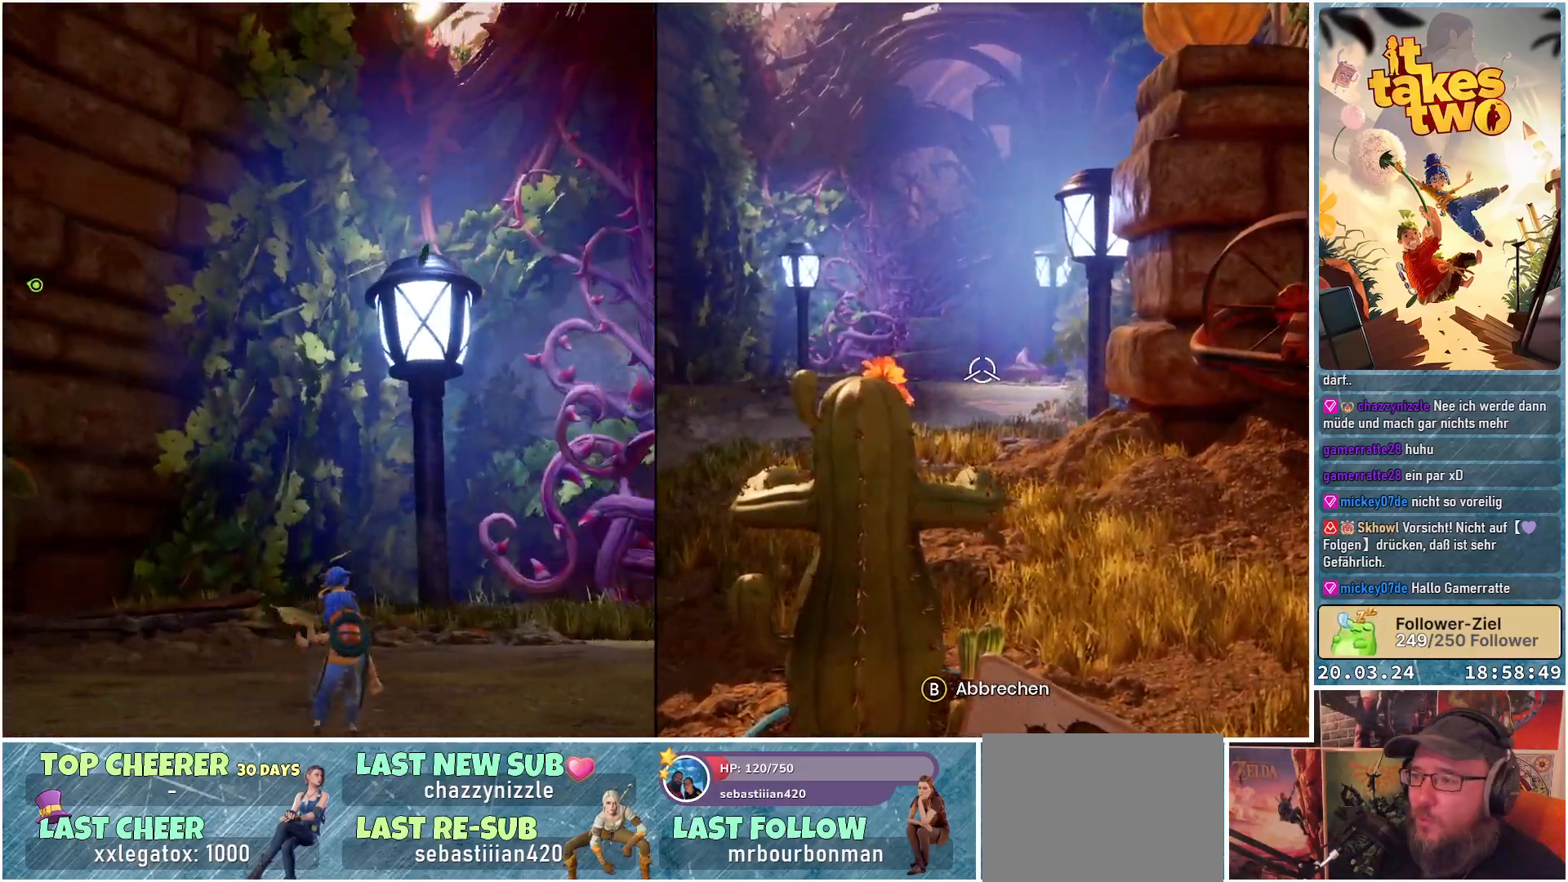
{"buttons": [], "left_stick": "up-left", "right_stick": "down", "events": [[100, "left_stick", "up"], [133, "right_stick", "down-right"], [317, "left_stick", "up-left"], [367, "right_stick", "down"]]}
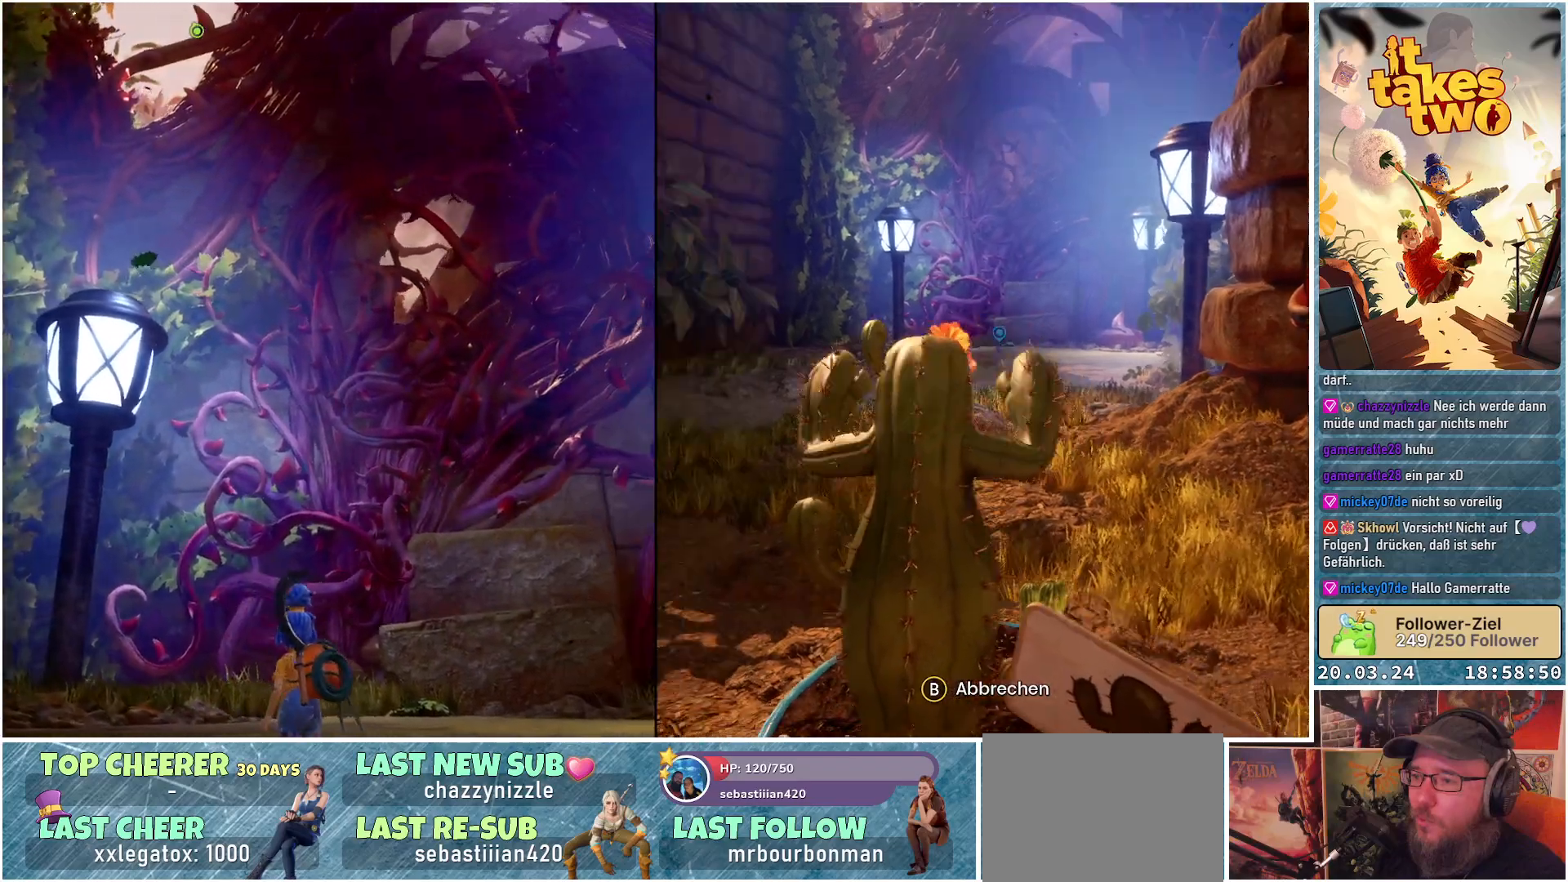
{"buttons": [], "left_stick": "up-left", "right_stick": "down", "events": []}
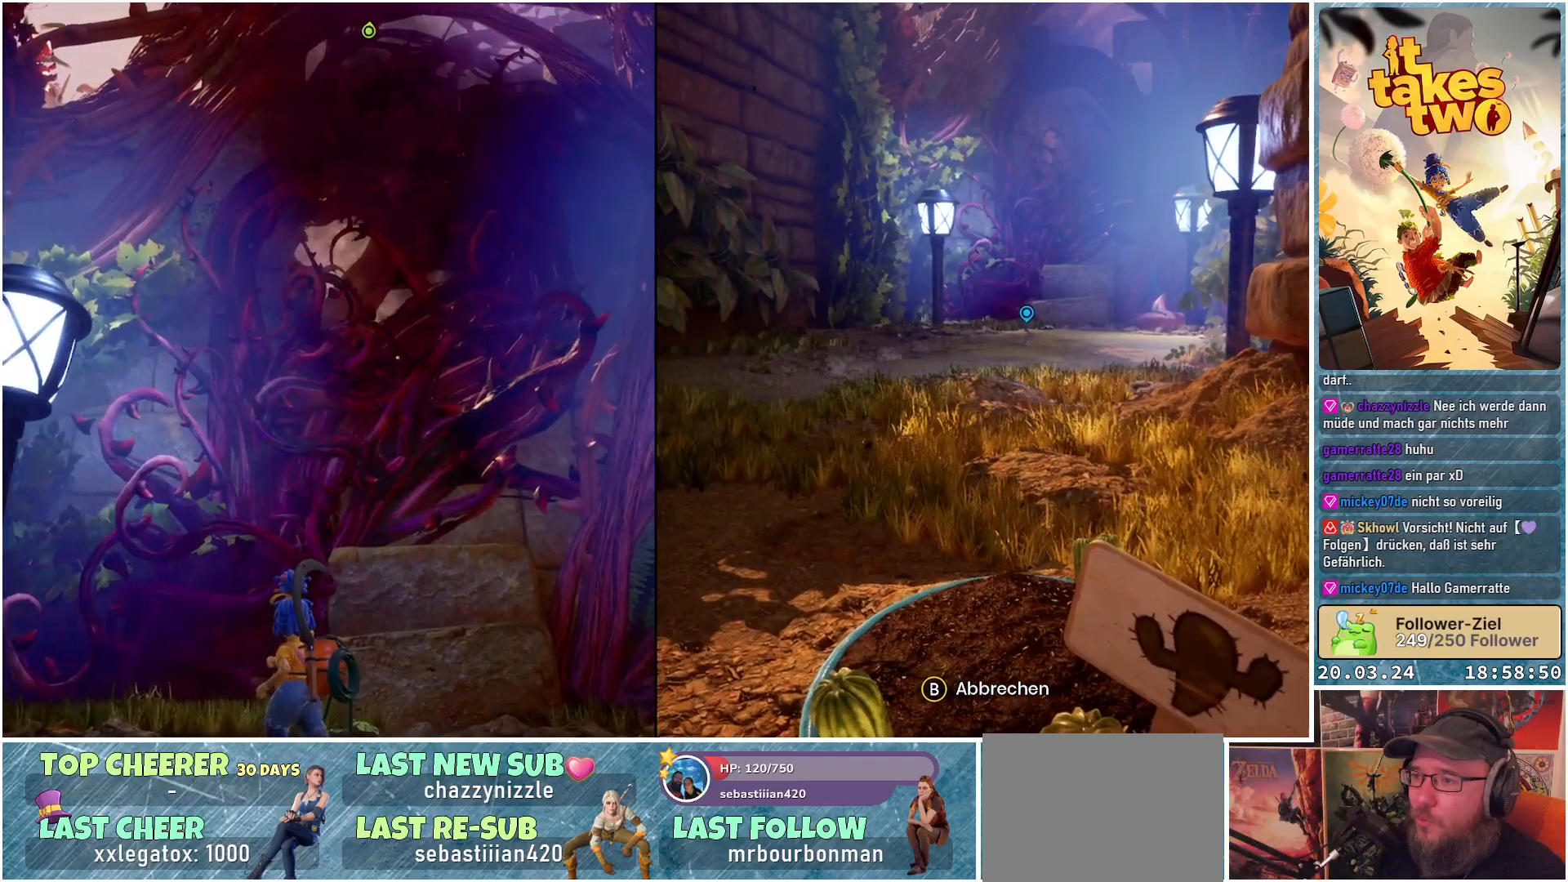
{"buttons": [], "left_stick": "center", "right_stick": "center", "events": [[317, "left_stick", "center"], [400, "right_stick", "center"]]}
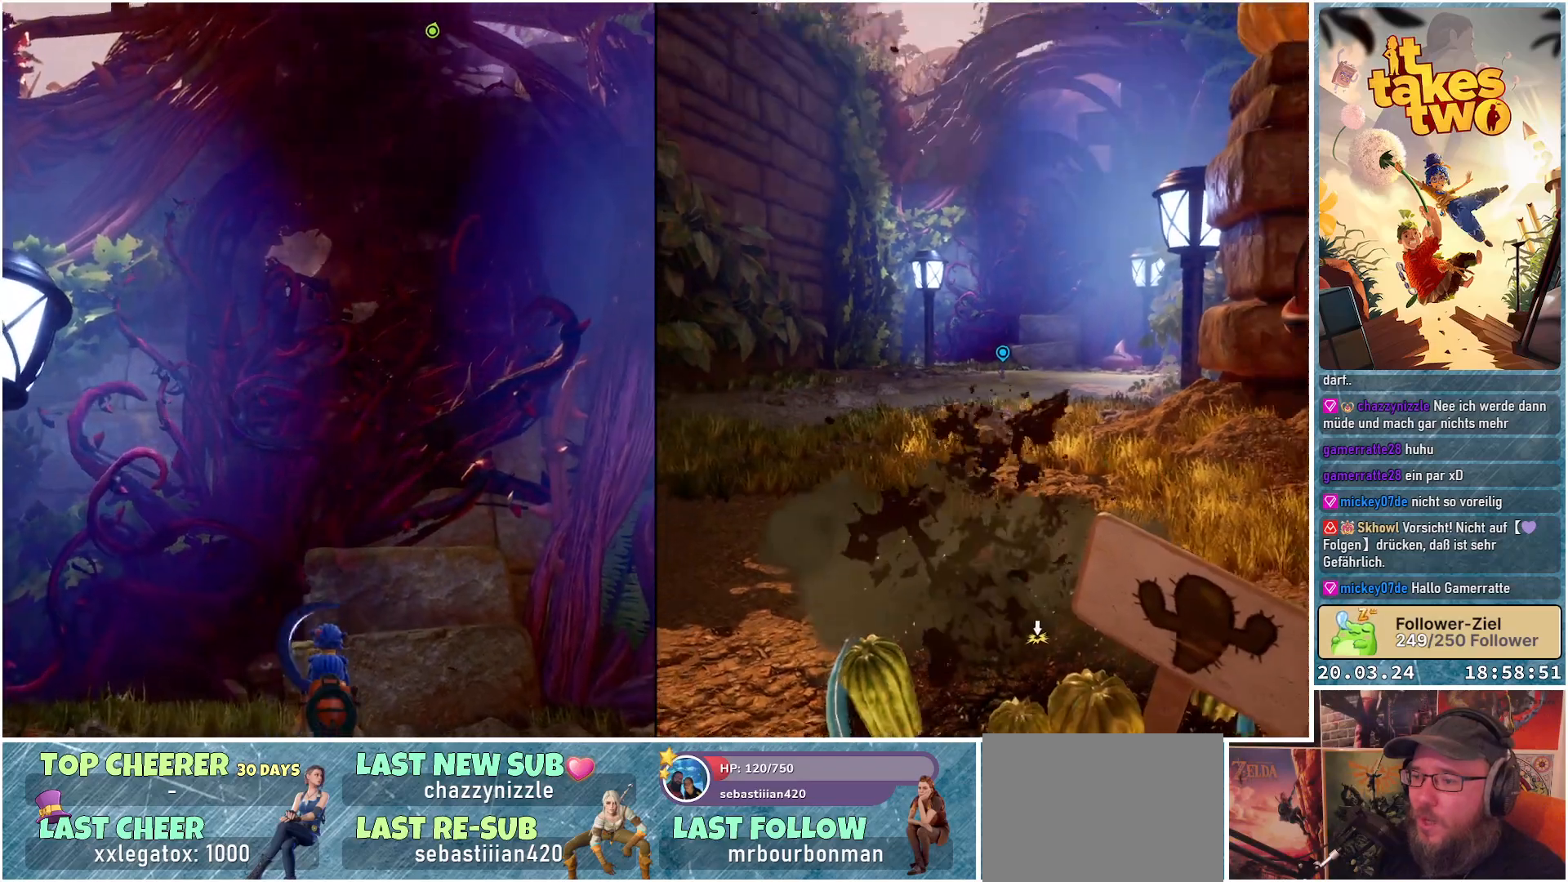
{"buttons": [], "left_stick": "center", "right_stick": "center", "events": []}
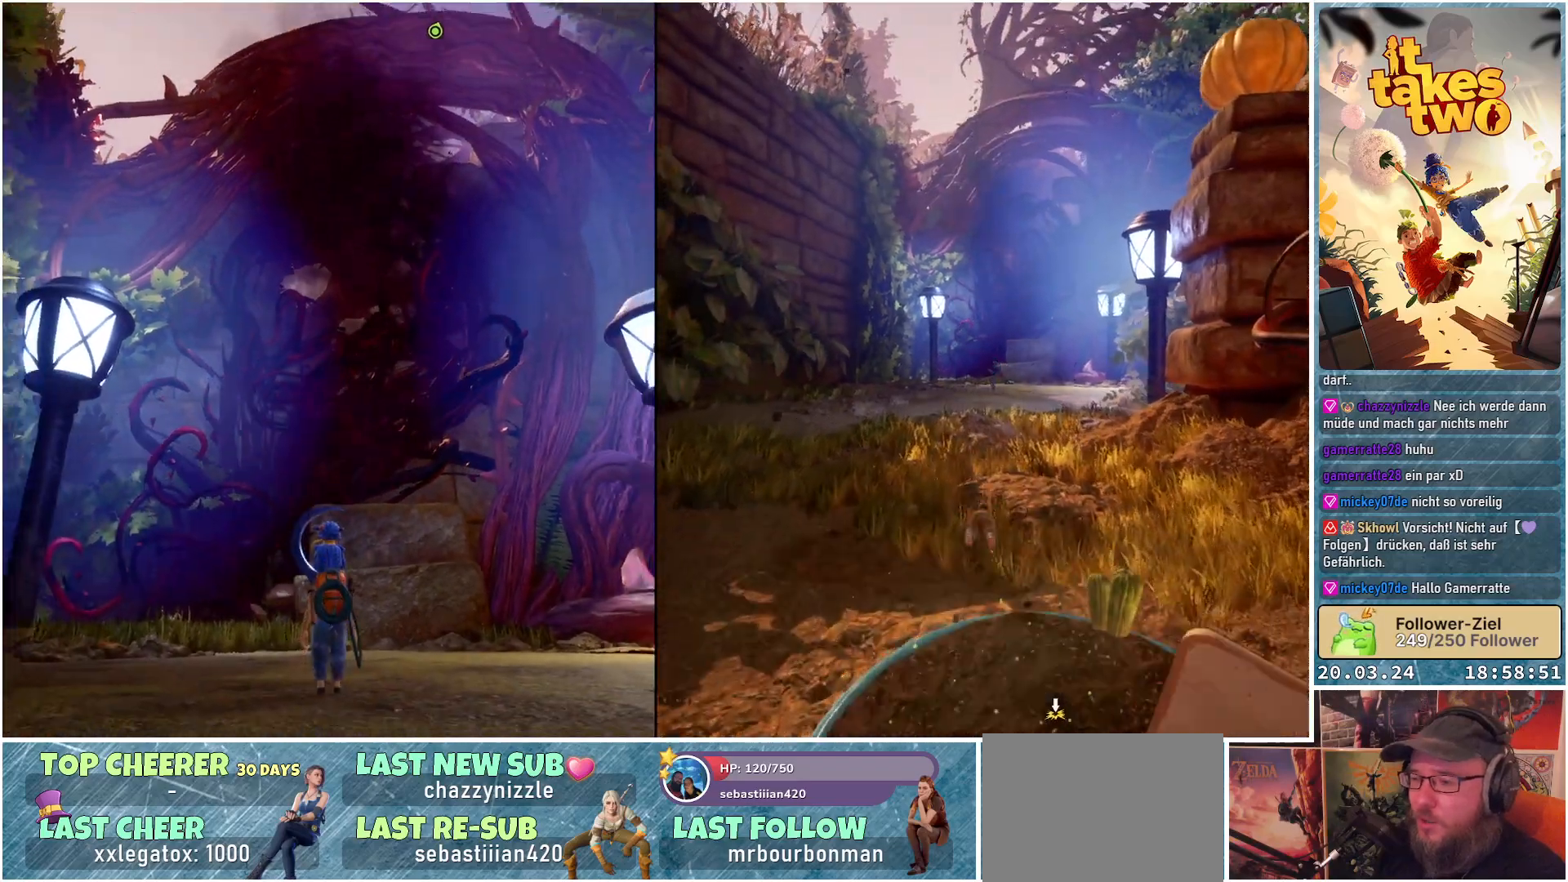
{"buttons": [], "left_stick": "center", "right_stick": "down-left", "events": [[350, "right_stick", "down-left"]]}
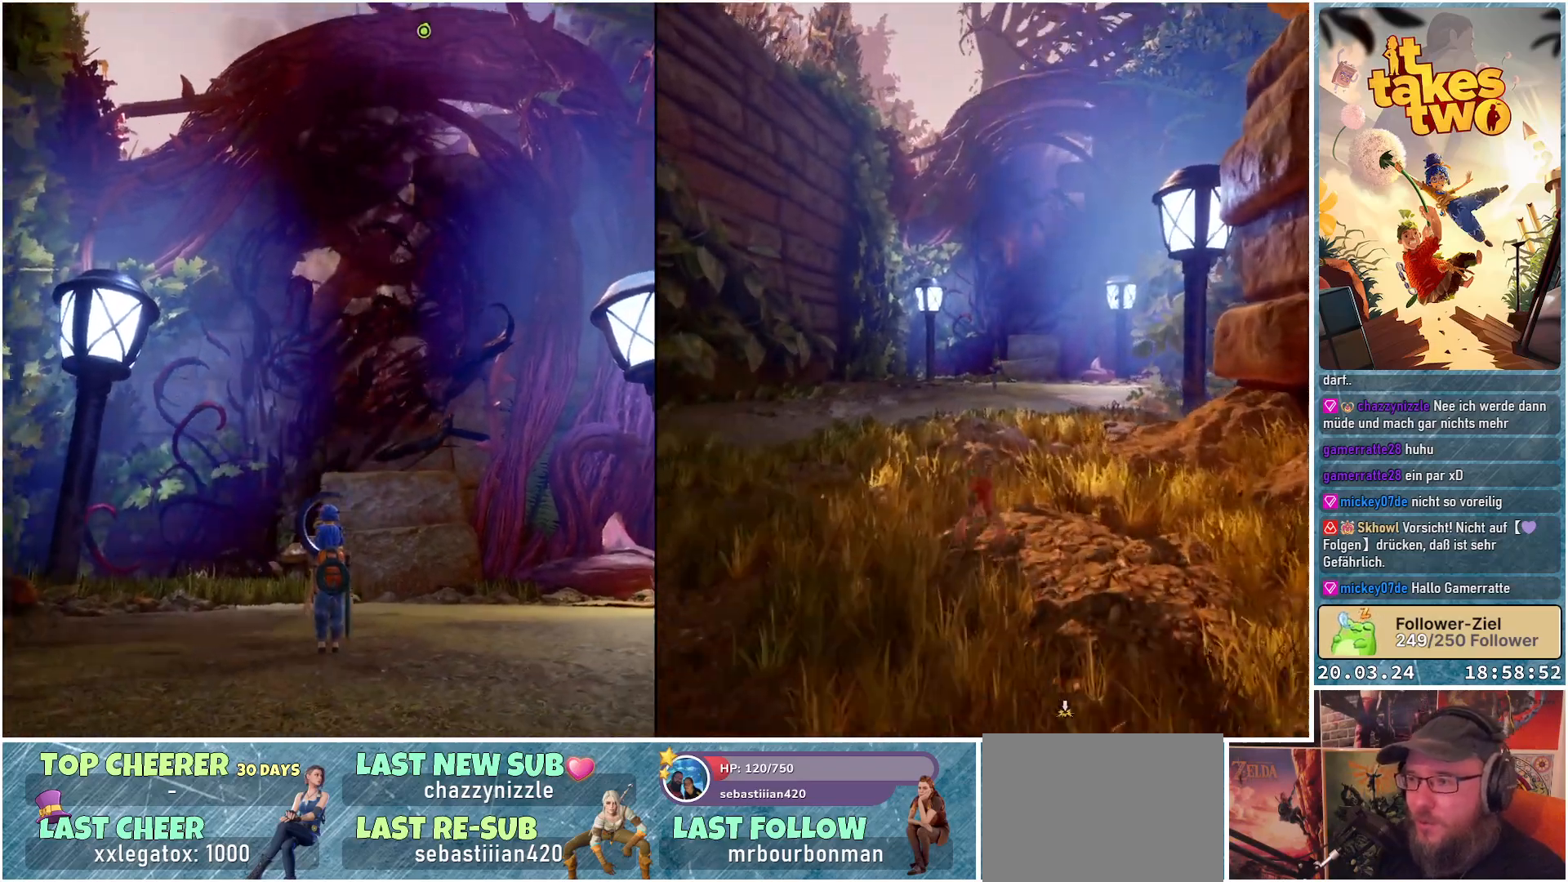
{"buttons": [], "left_stick": "center", "right_stick": "down", "events": [[50, "right_stick", "center"], [483, "right_stick", "down"]]}
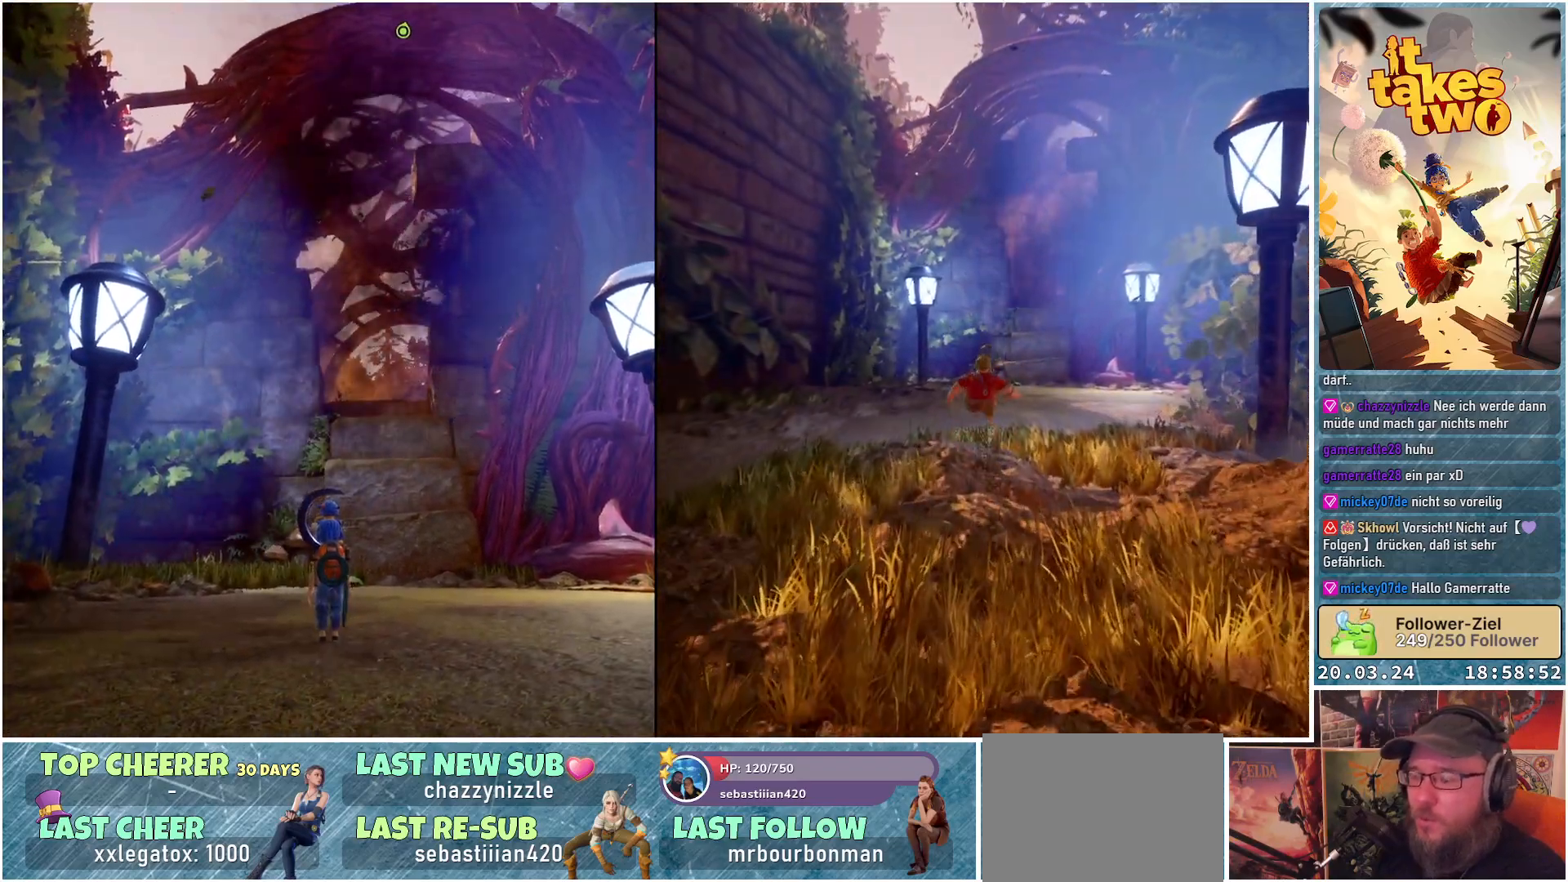
{"buttons": [], "left_stick": "up-left", "right_stick": "center", "events": [[17, "left_stick", "up-left"], [250, "right_stick", "center"]]}
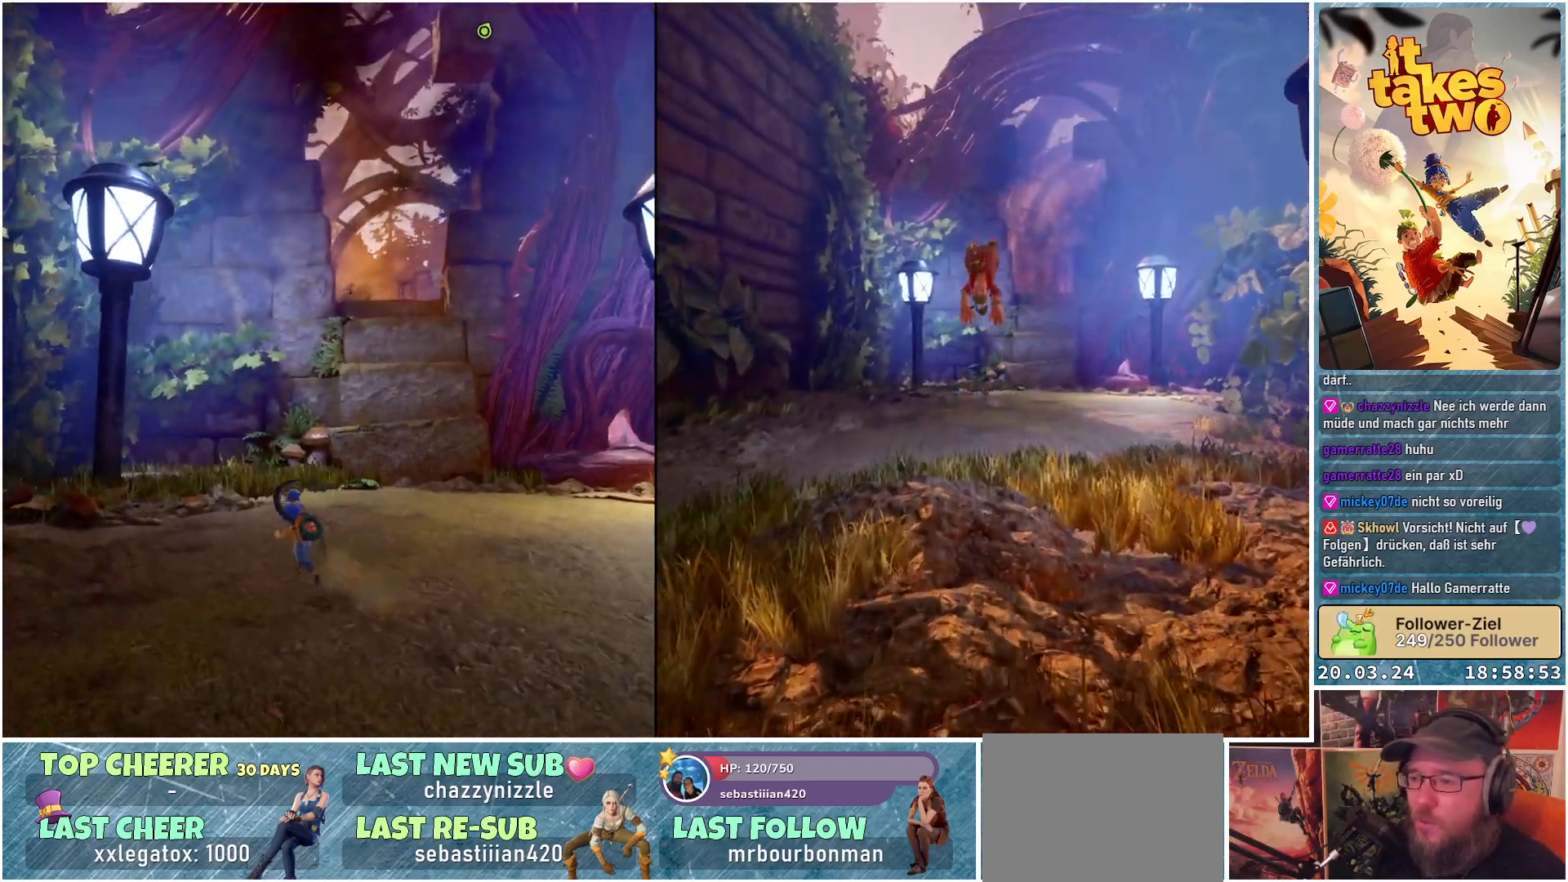
{"buttons": [], "left_stick": "center", "right_stick": "down-right", "events": [[133, "right_stick", "down-right"], [333, "left_stick", "center"]]}
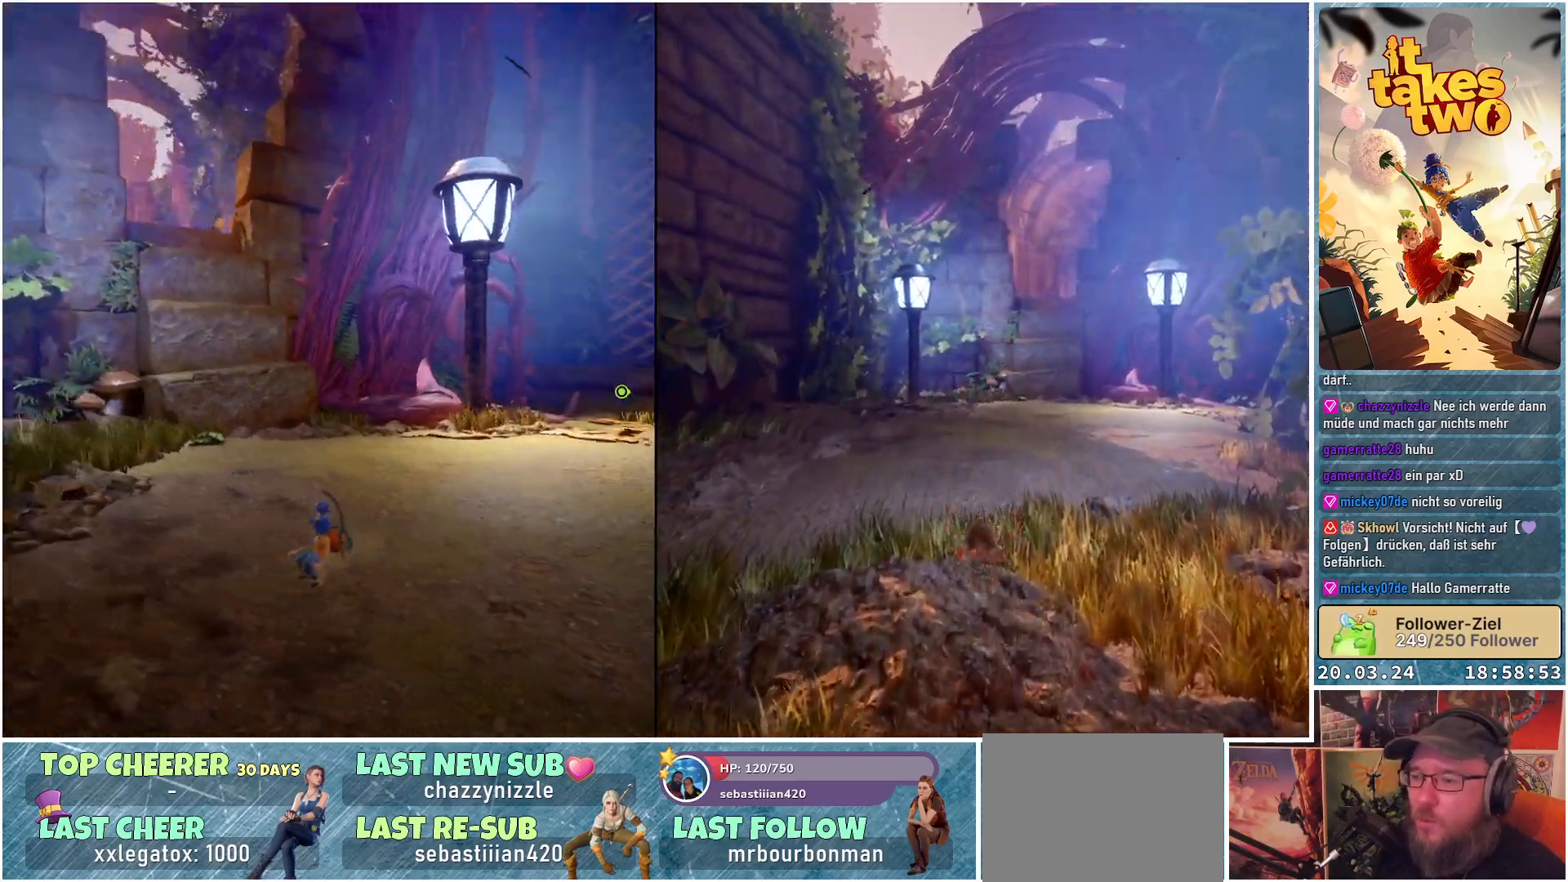
{"buttons": [], "left_stick": "center", "right_stick": "right", "events": [[200, "right_stick", "center"], [450, "right_stick", "right"]]}
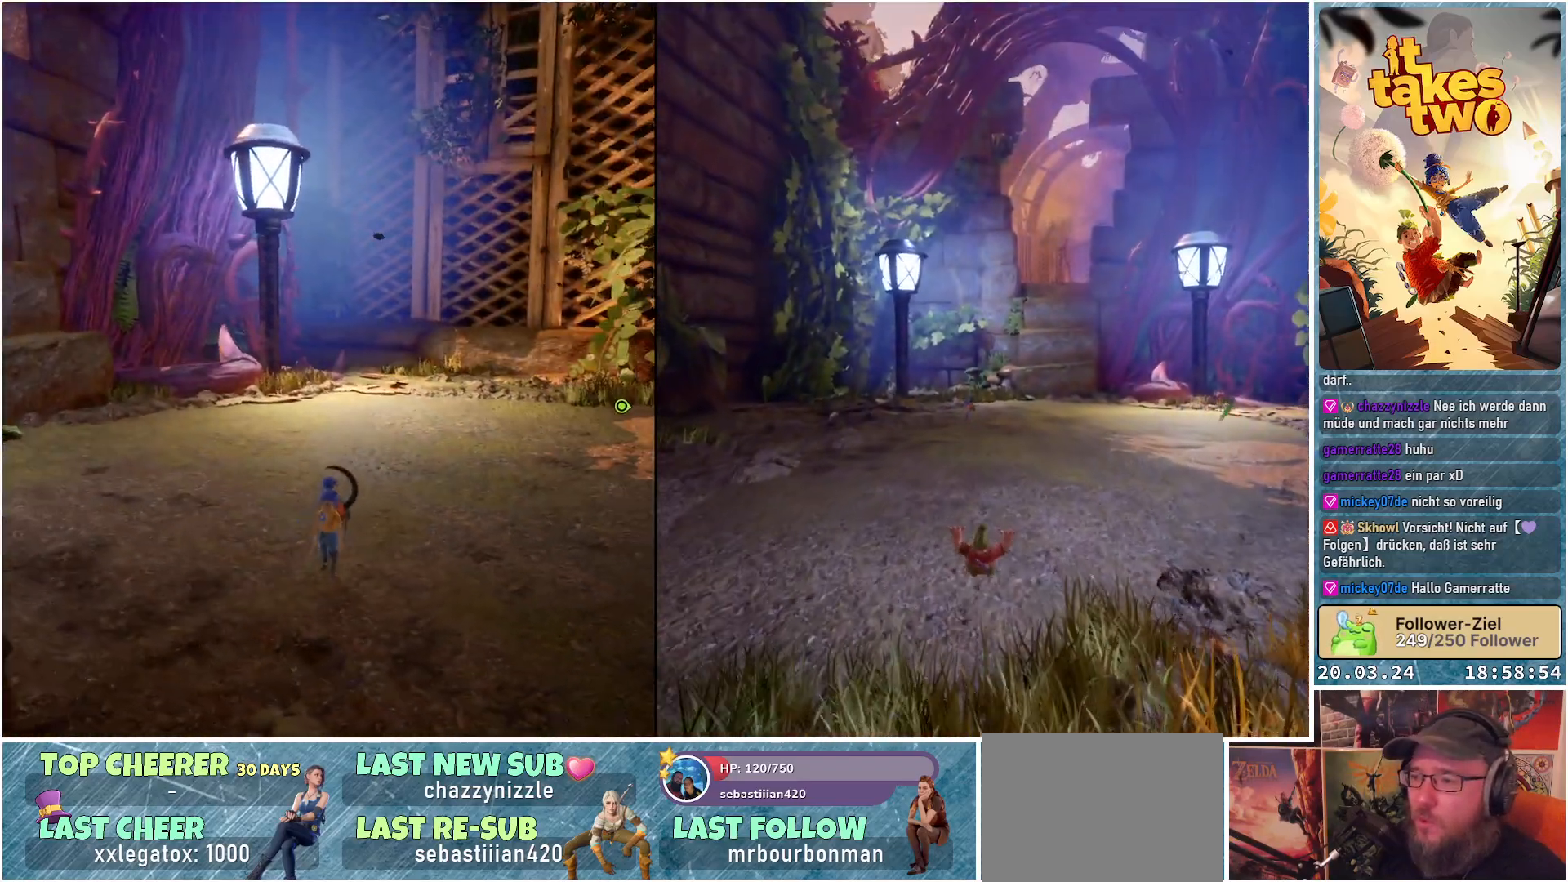
{"buttons": [], "left_stick": "center", "right_stick": "center", "events": [[417, "right_stick", "center"]]}
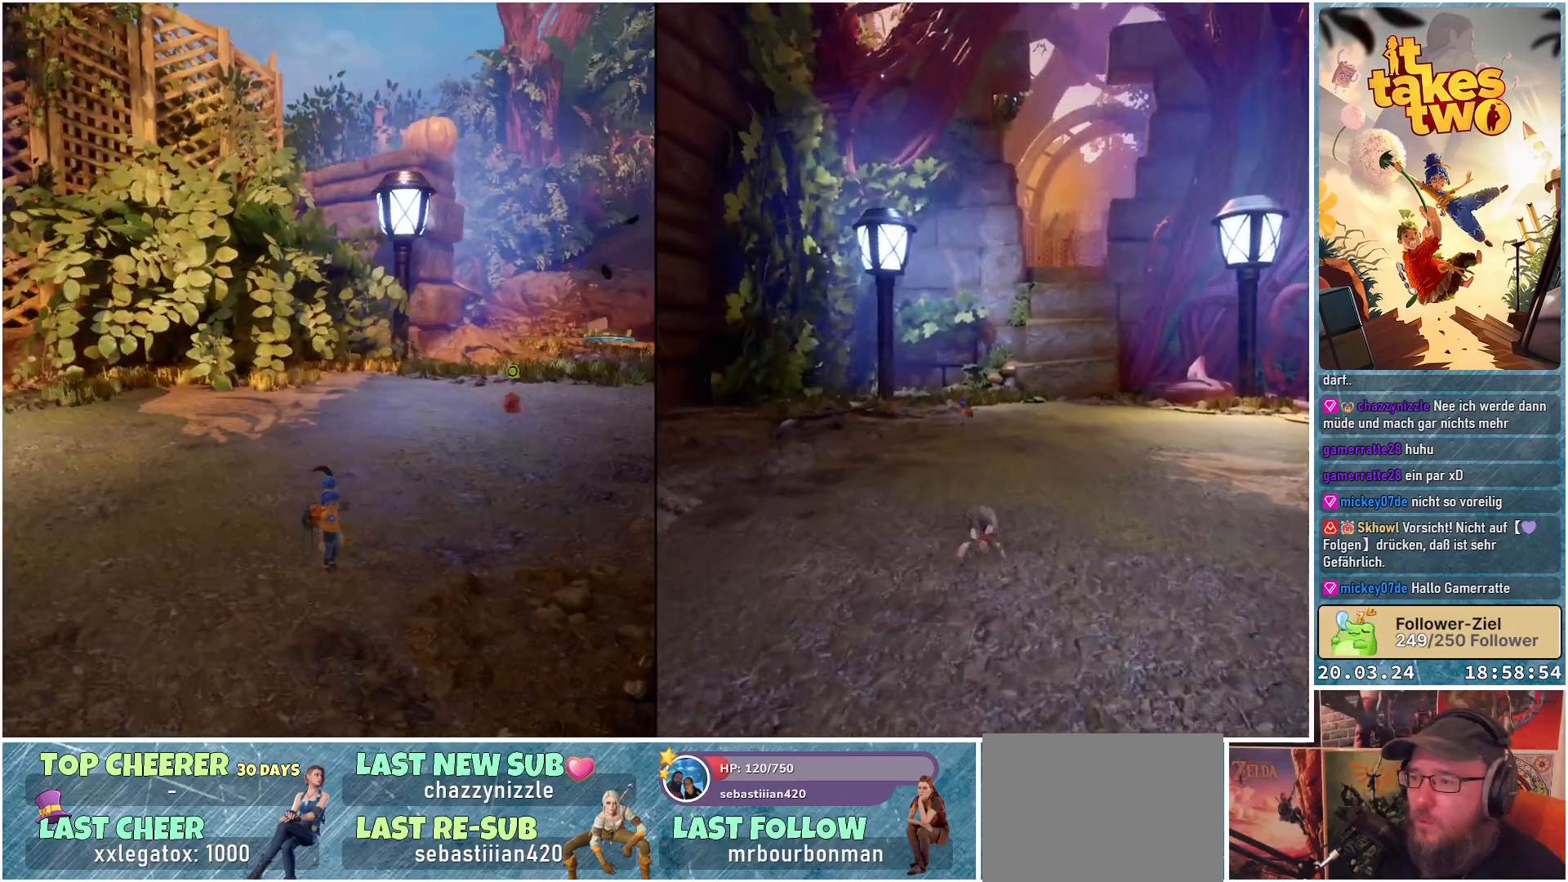
{"buttons": [], "left_stick": "left", "right_stick": "center", "events": [[100, "right_stick", "right"], [383, "right_stick", "down-right"], [500, "left_stick", "left"], [500, "right_stick", "center"]]}
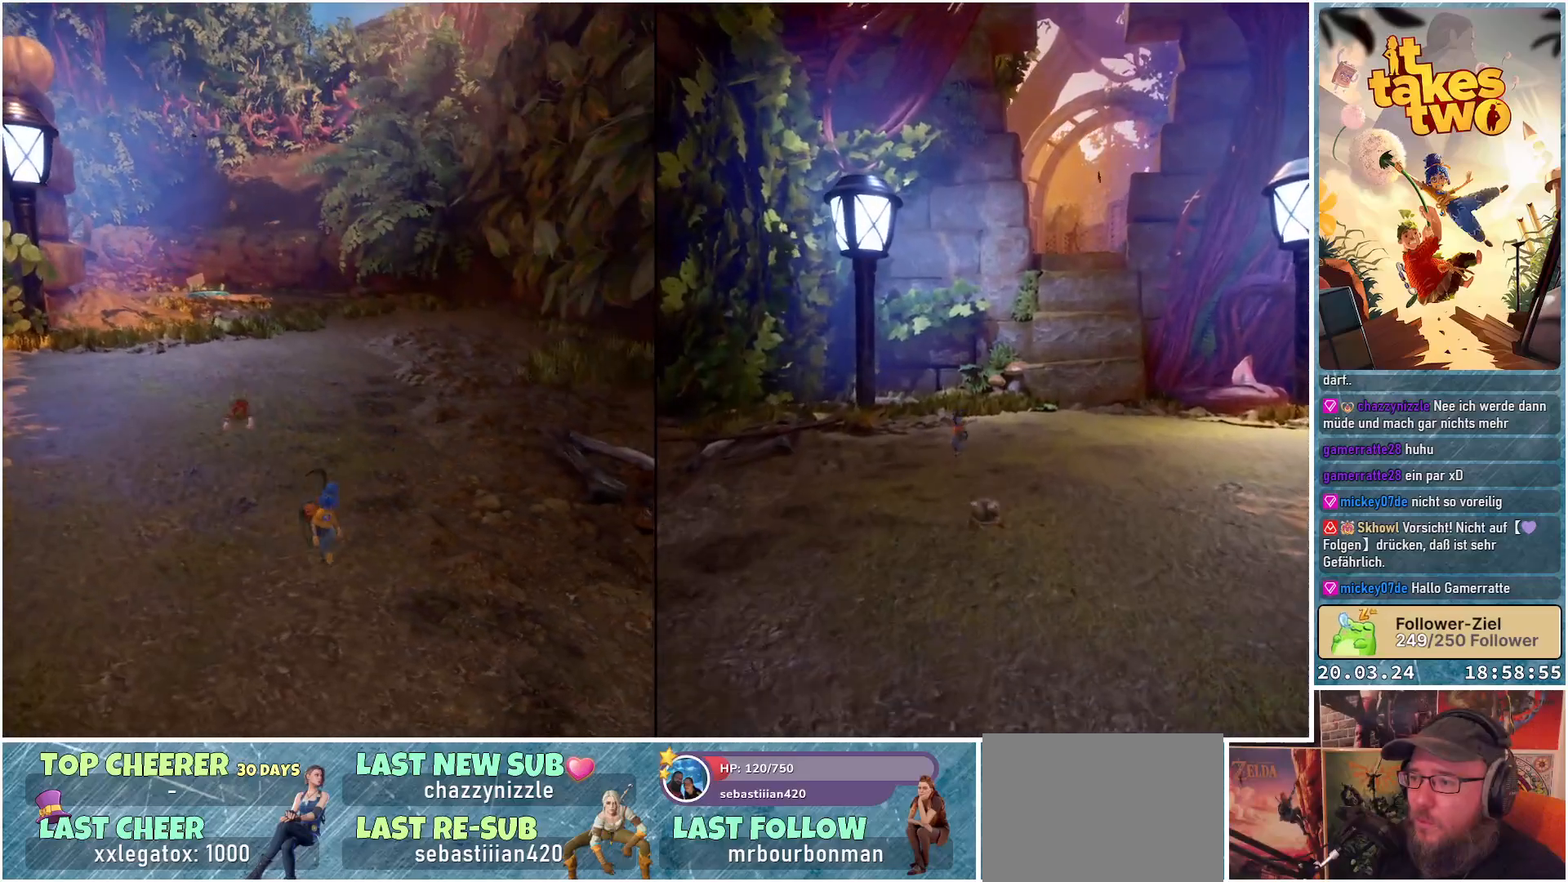
{"buttons": [], "left_stick": "left", "right_stick": "right", "events": [[383, "right_stick", "right"]]}
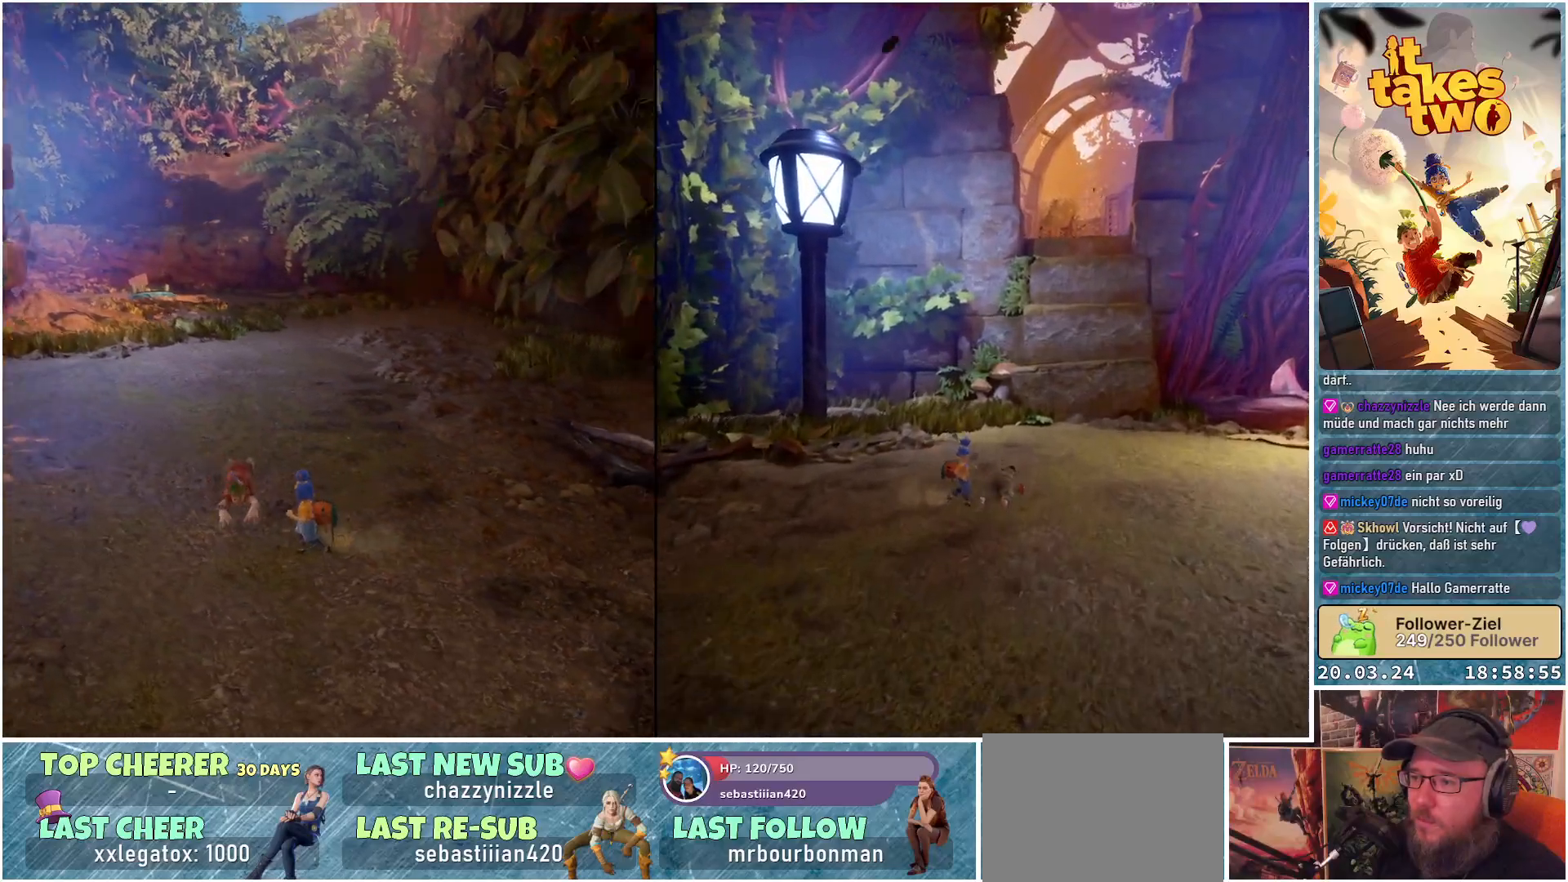
{"buttons": [], "left_stick": "center", "right_stick": "center", "events": [[100, "left_stick", "down-left"], [267, "left_stick", "center"], [400, "right_stick", "center"]]}
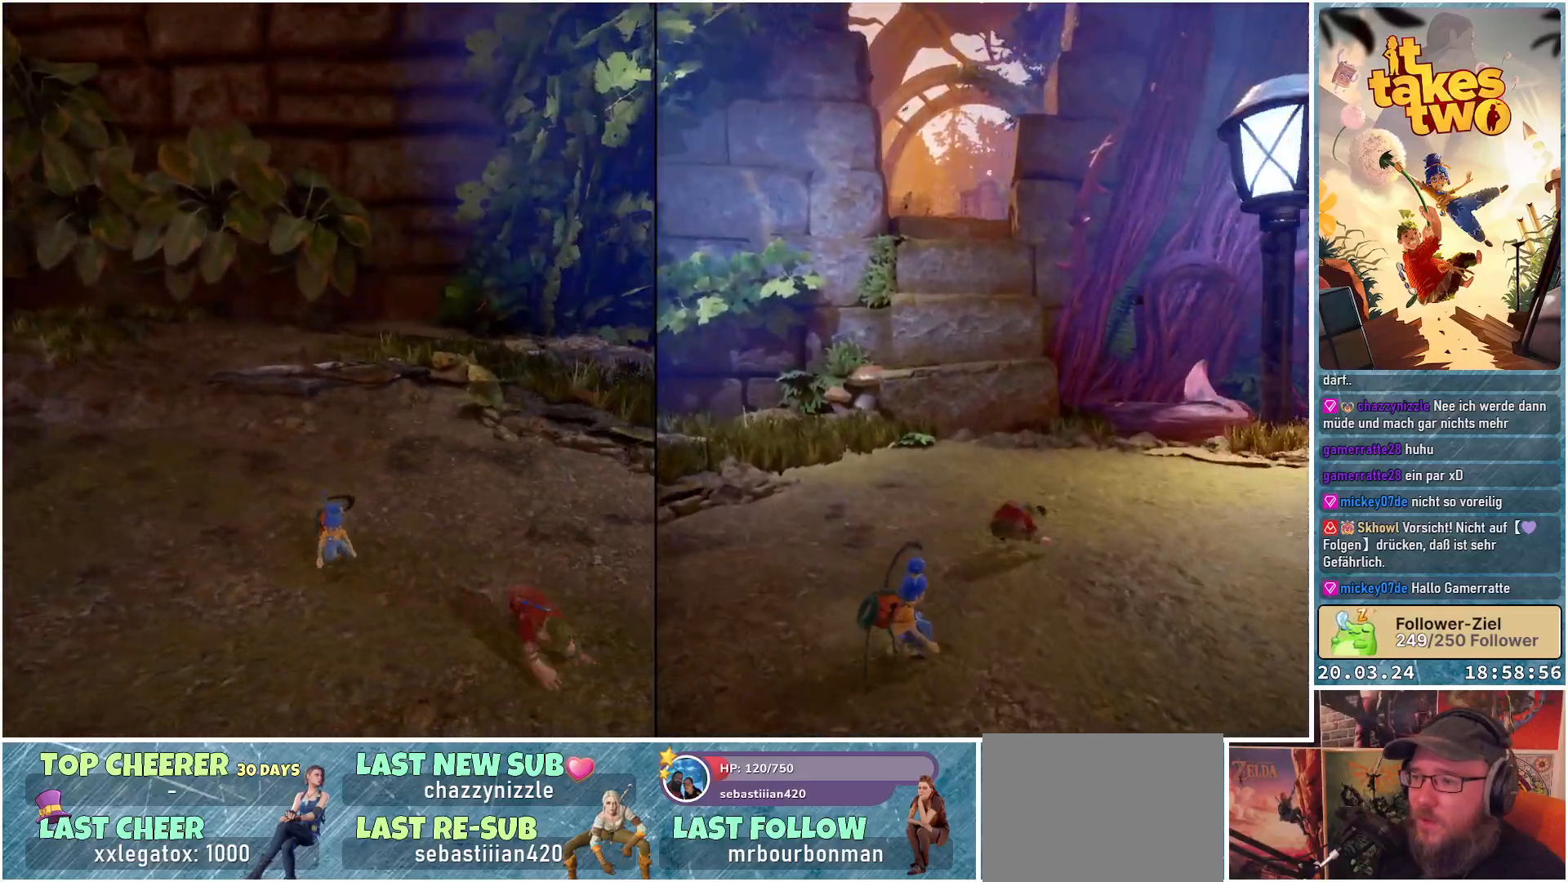
{"buttons": [], "left_stick": "up", "right_stick": "right", "events": [[133, "left_stick", "up"], [200, "right_stick", "right"]]}
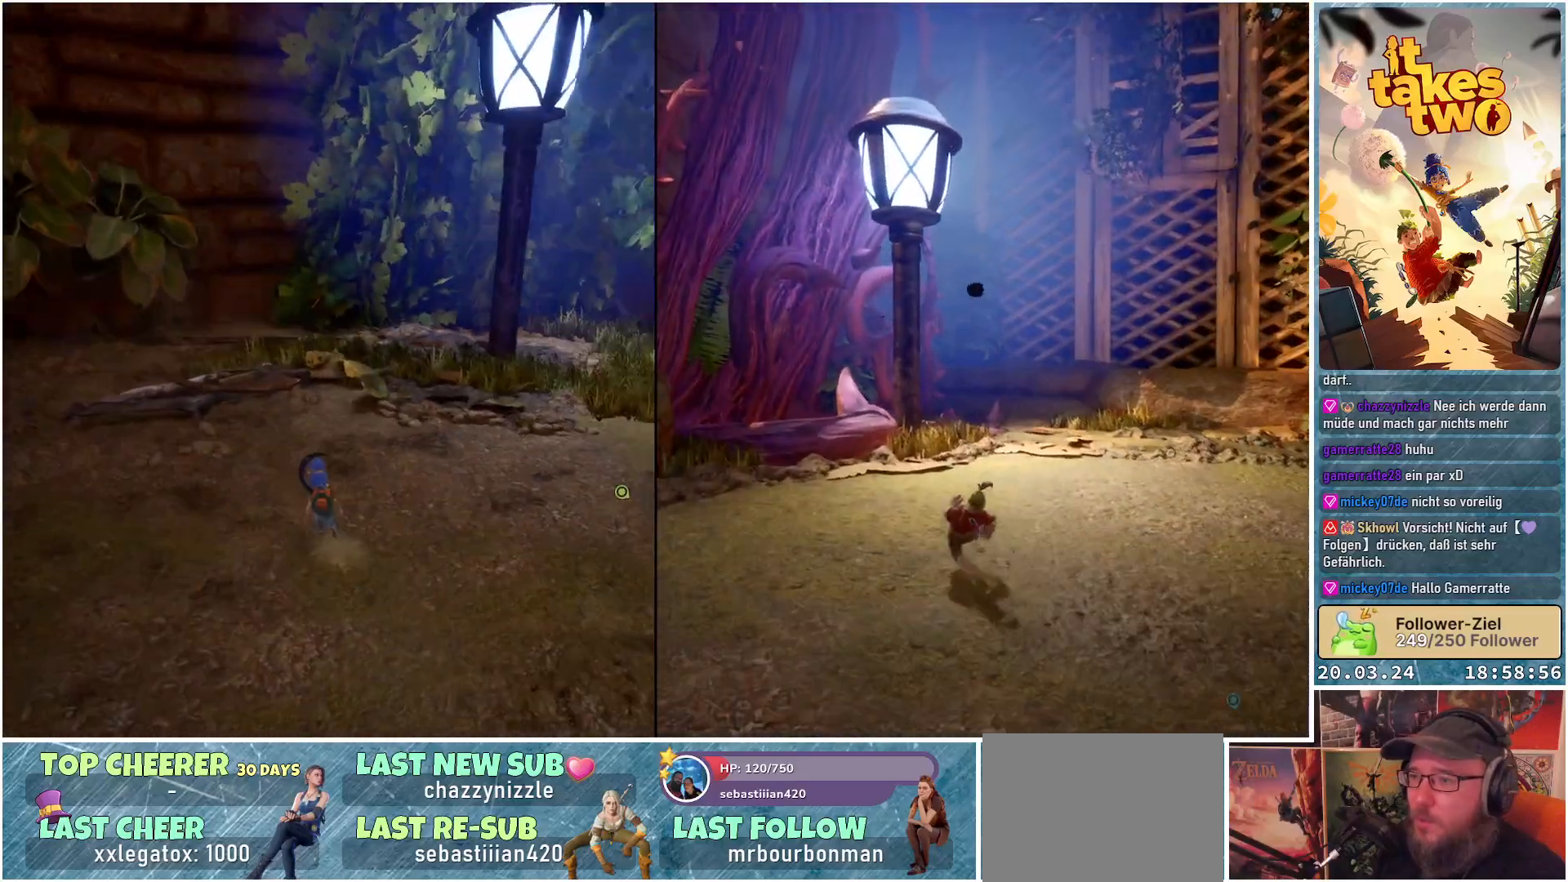
{"buttons": [], "left_stick": "up", "right_stick": "center", "events": [[217, "right_stick", "center"]]}